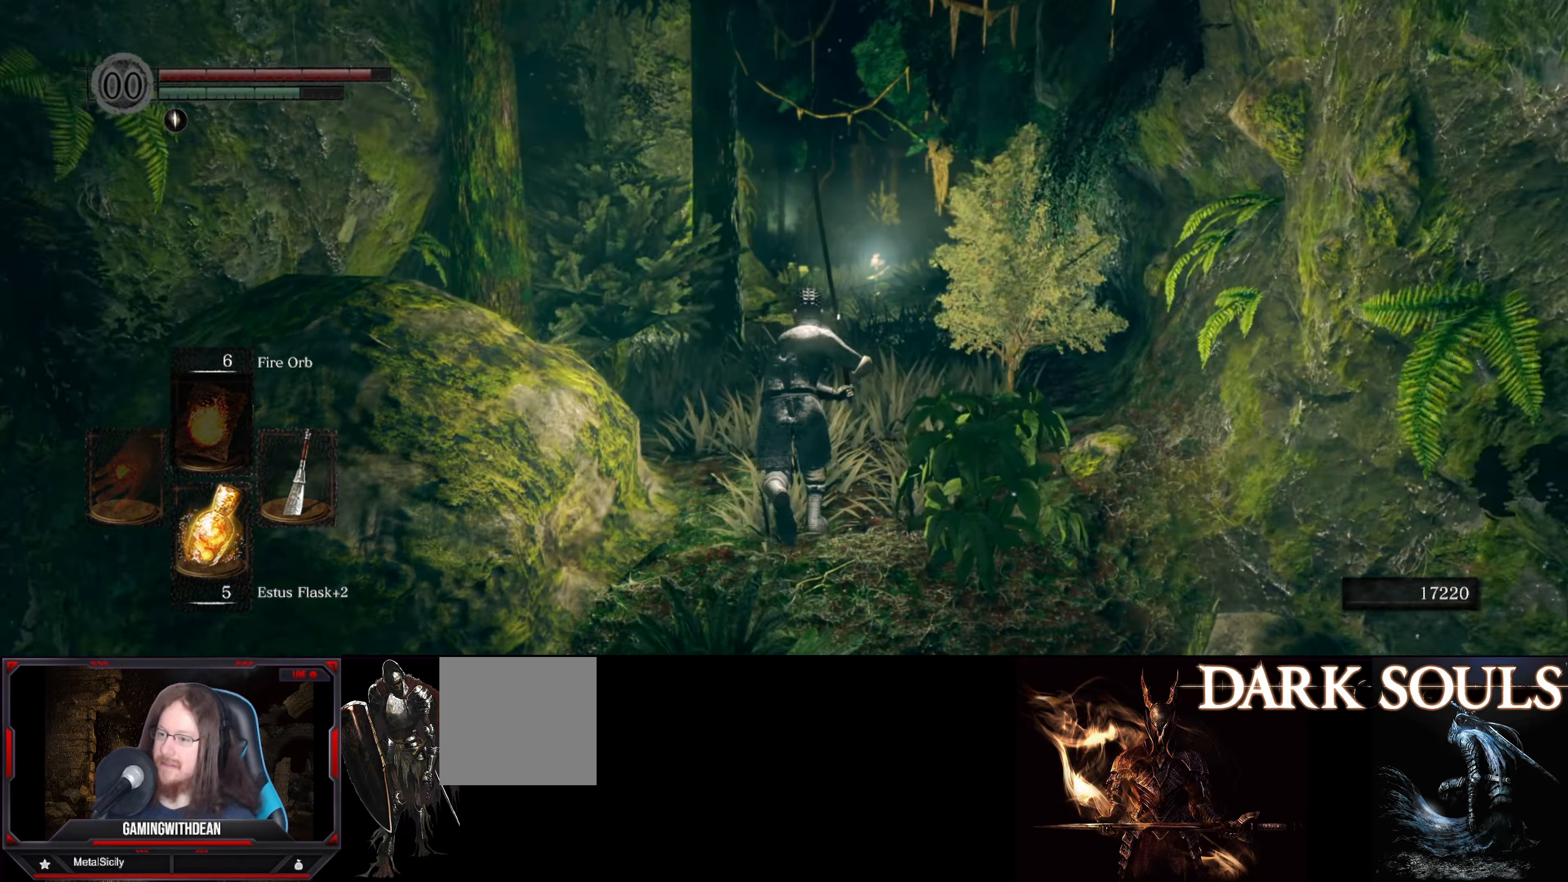
Gameplay with a controller (Xbox layout); each line is a JSON object with the inputs held at the frame after it. "events" lists button and stick changes between this image and that frame as [ms after this image, input, new state], when the widget could be followed in between. Not read: L3 R3.
{"buttons": ["B"], "left_stick": "up", "right_stick": "down", "events": [[433, "right_stick", "down"]]}
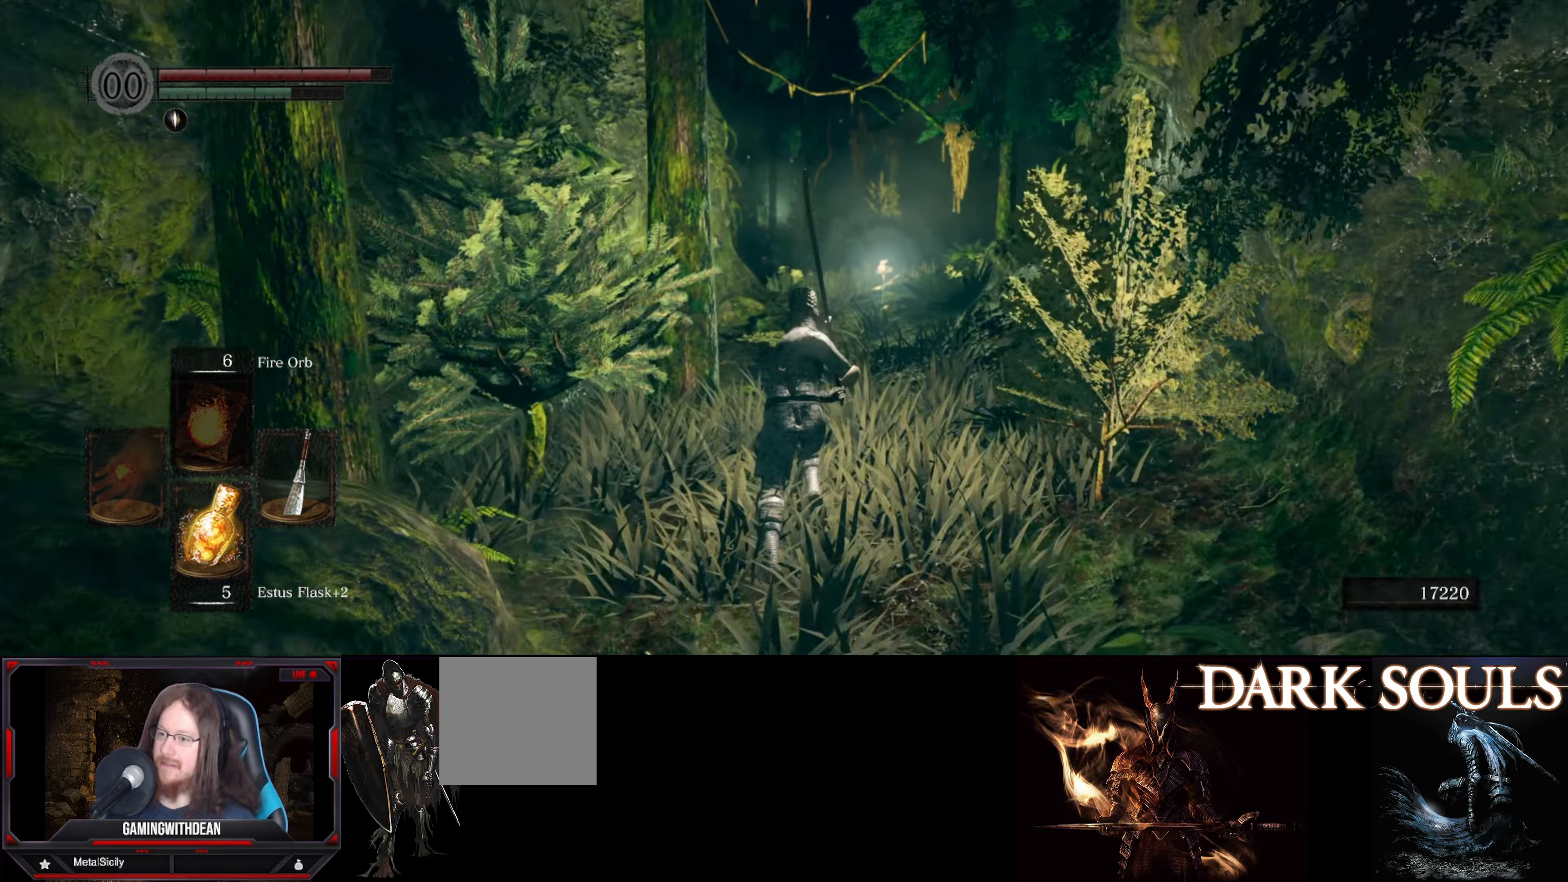
{"buttons": ["B"], "left_stick": "up", "right_stick": "center", "events": [[167, "right_stick", "center"]]}
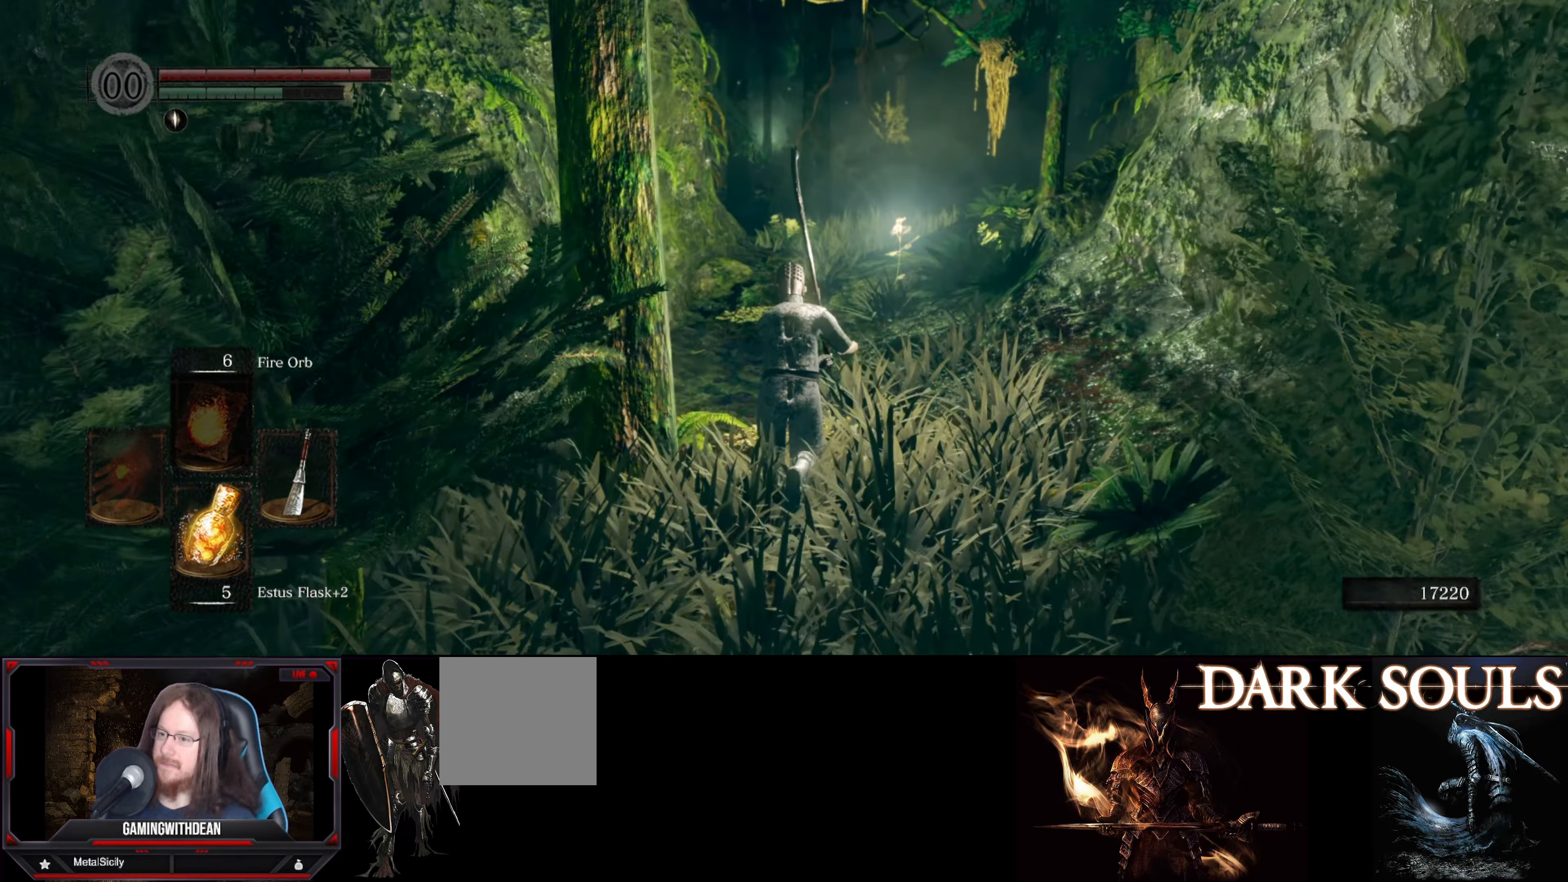
{"buttons": ["B"], "left_stick": "up", "right_stick": "center", "events": []}
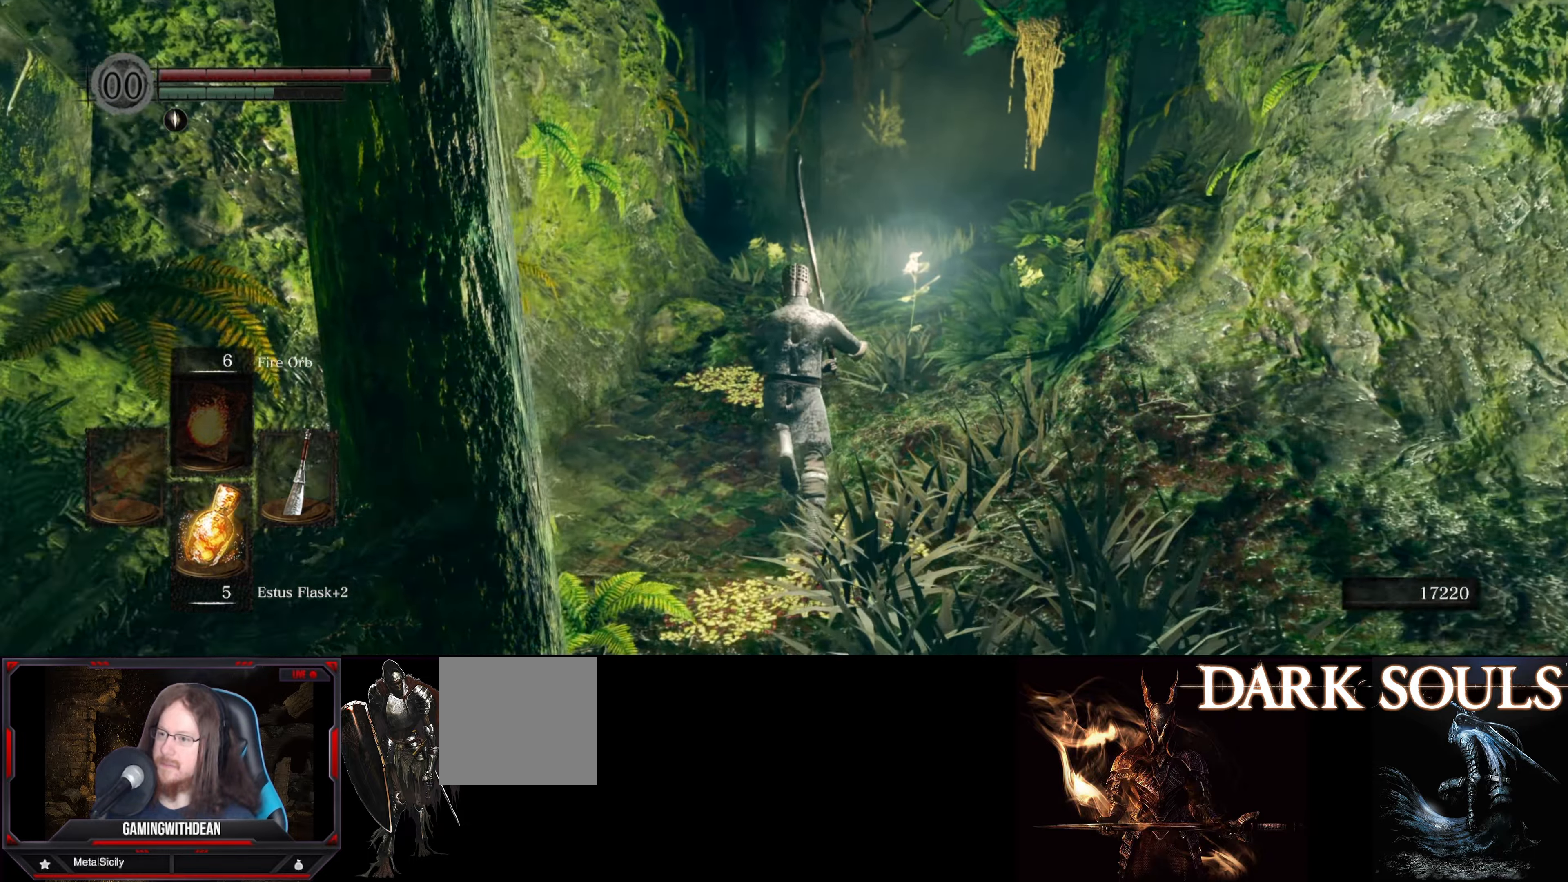
{"buttons": ["B"], "left_stick": "up", "right_stick": "center", "events": []}
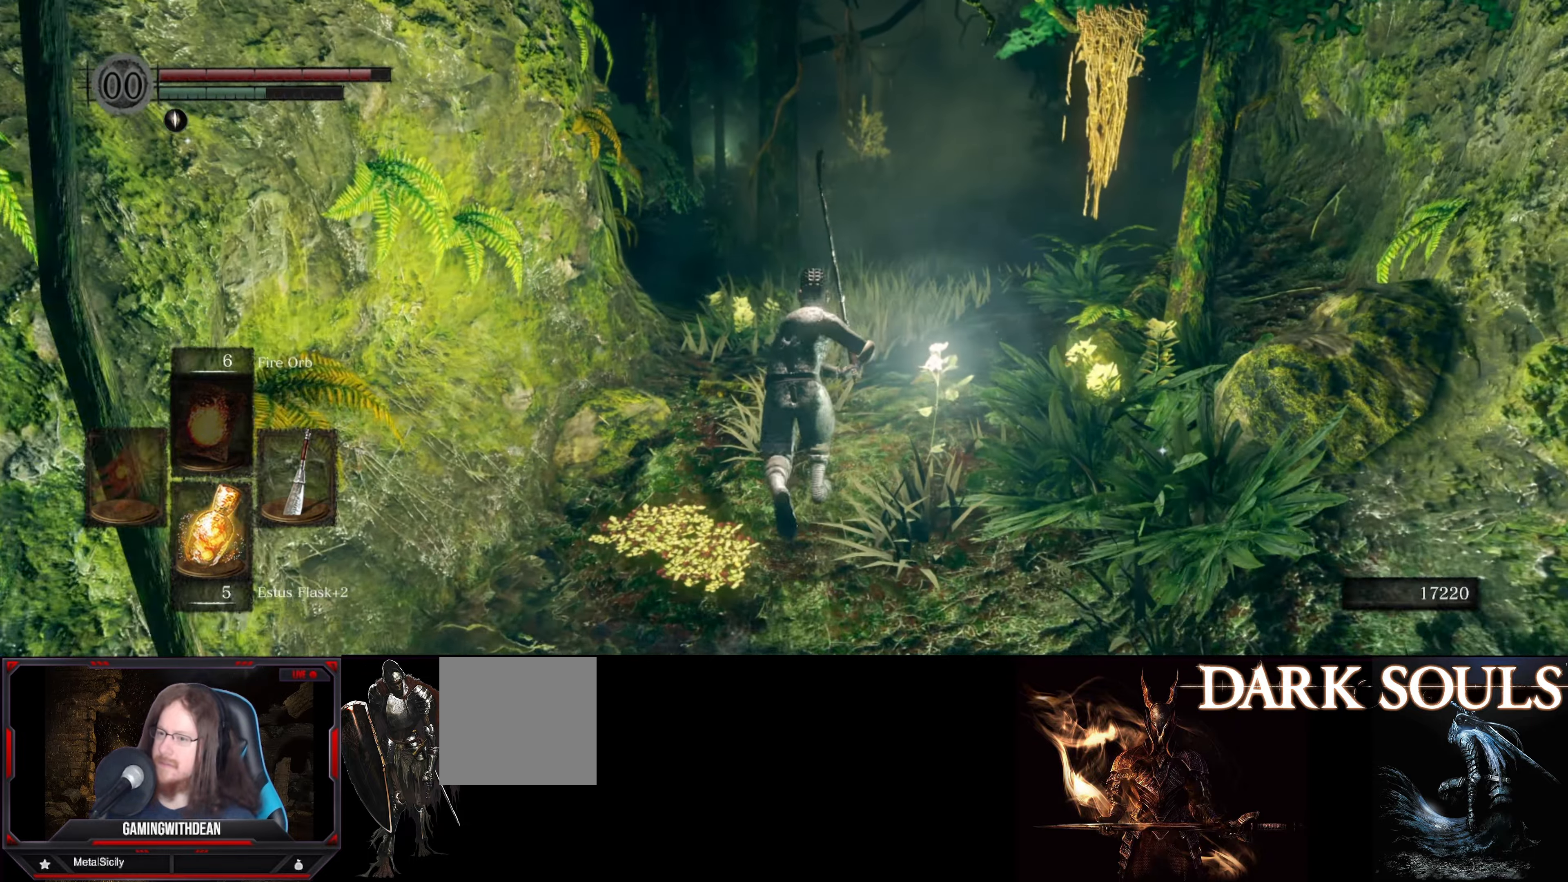
{"buttons": ["B"], "left_stick": "up", "right_stick": "center", "events": []}
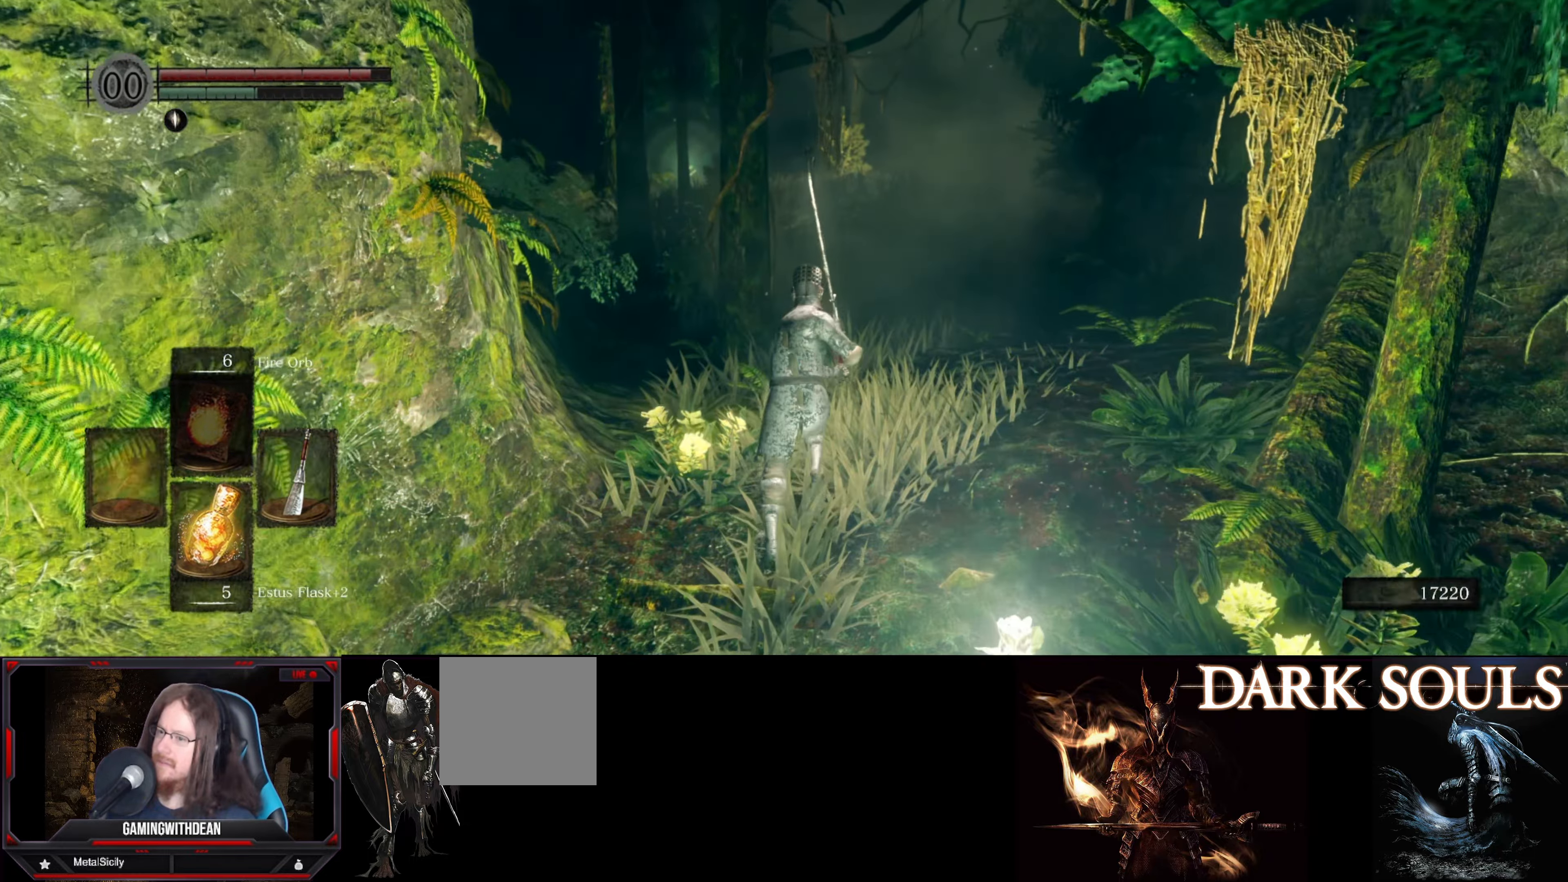
{"buttons": ["B"], "left_stick": "up", "right_stick": "center", "events": []}
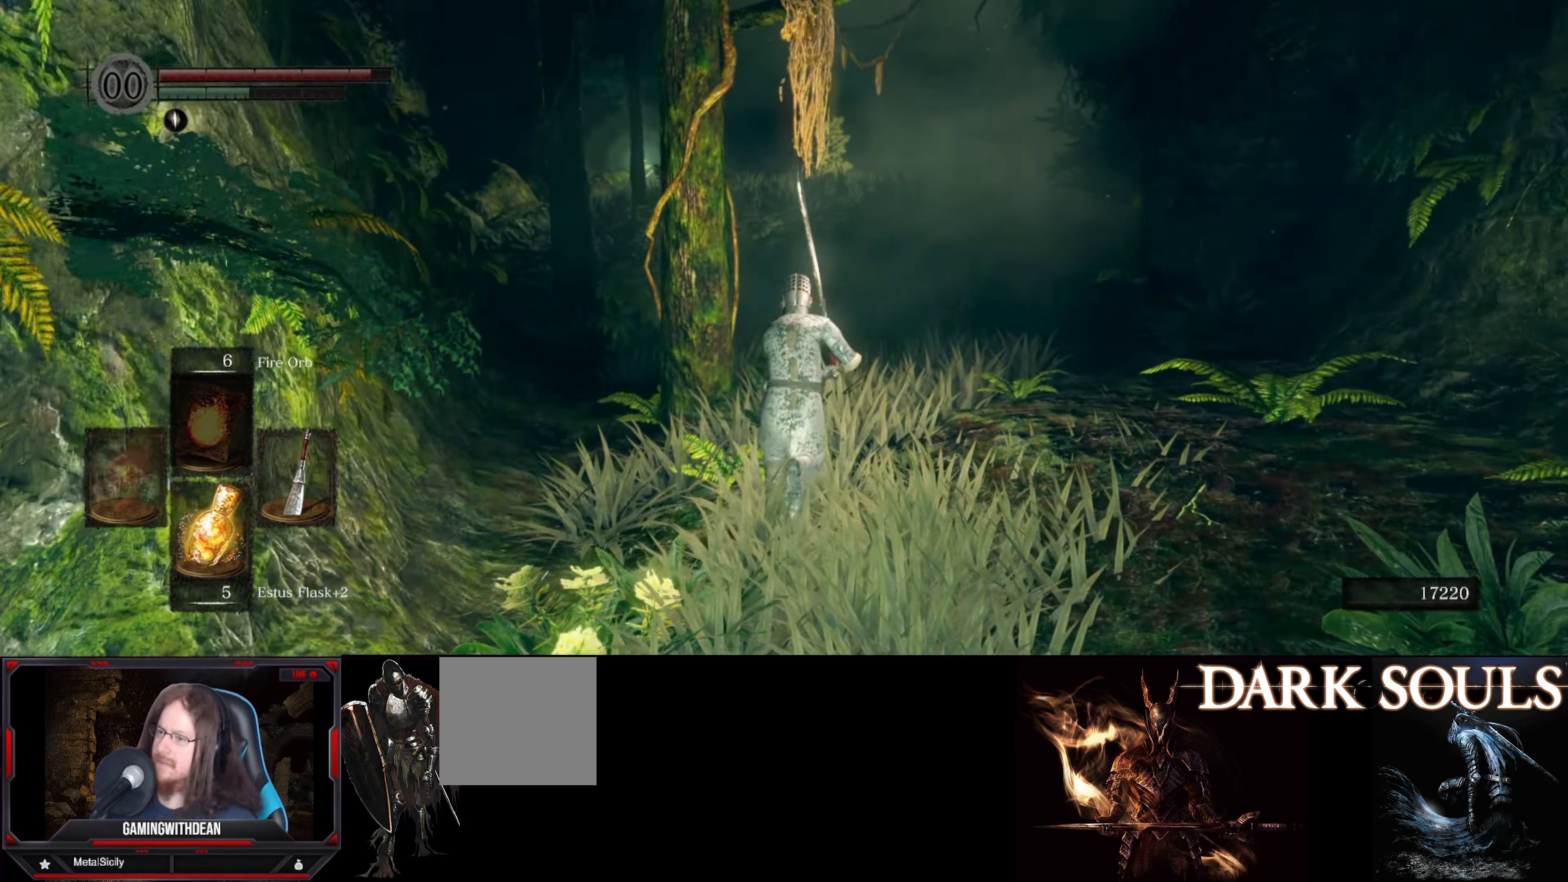
{"buttons": ["B"], "left_stick": "up", "right_stick": "center", "events": []}
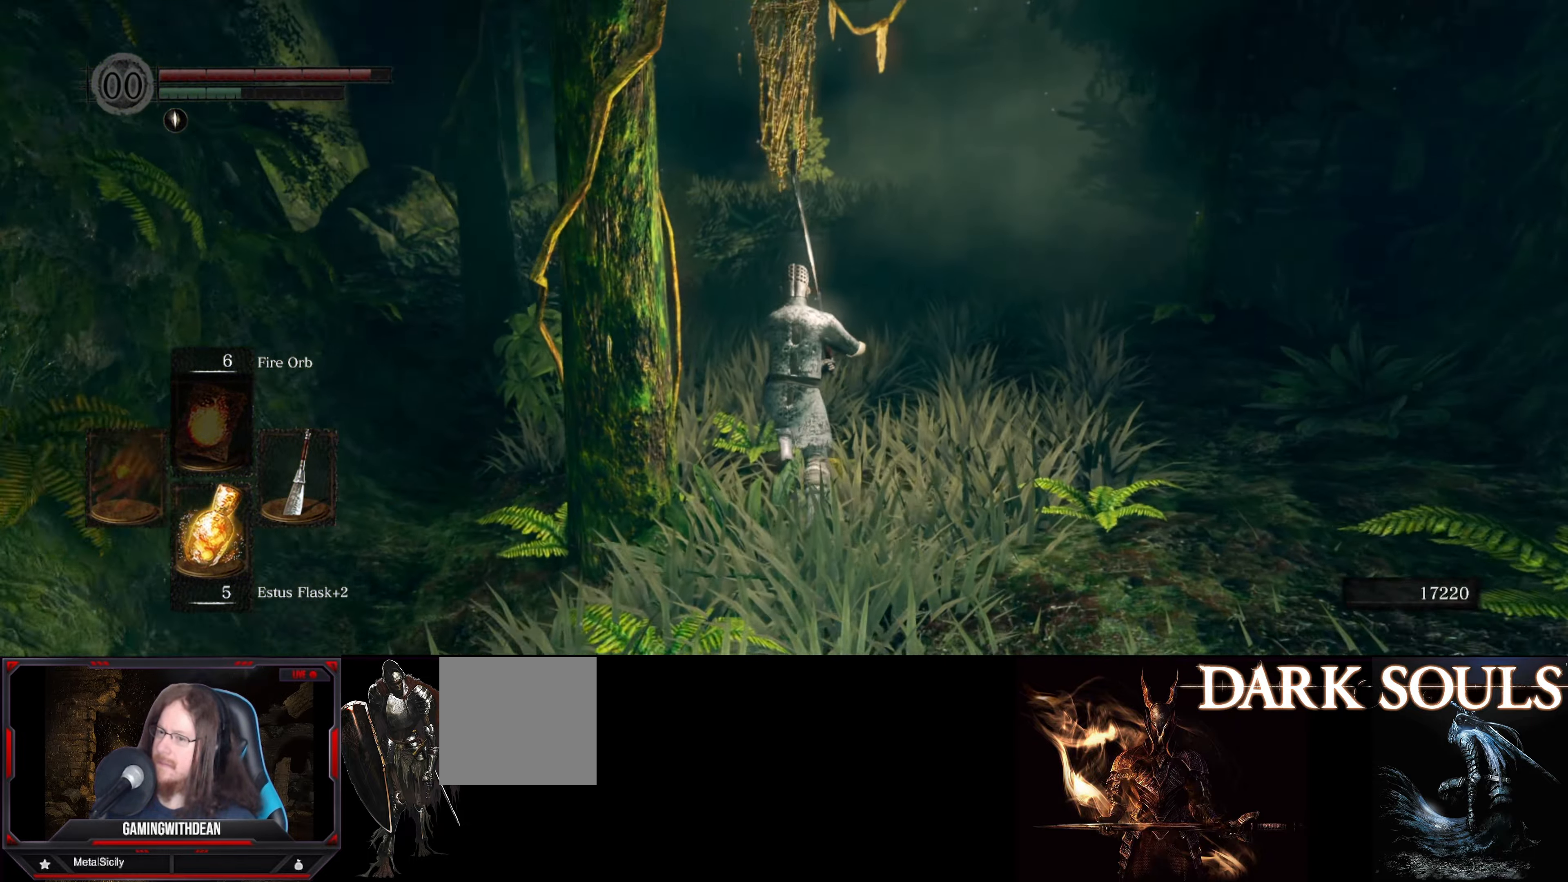
{"buttons": ["B"], "left_stick": "up", "right_stick": "center", "events": []}
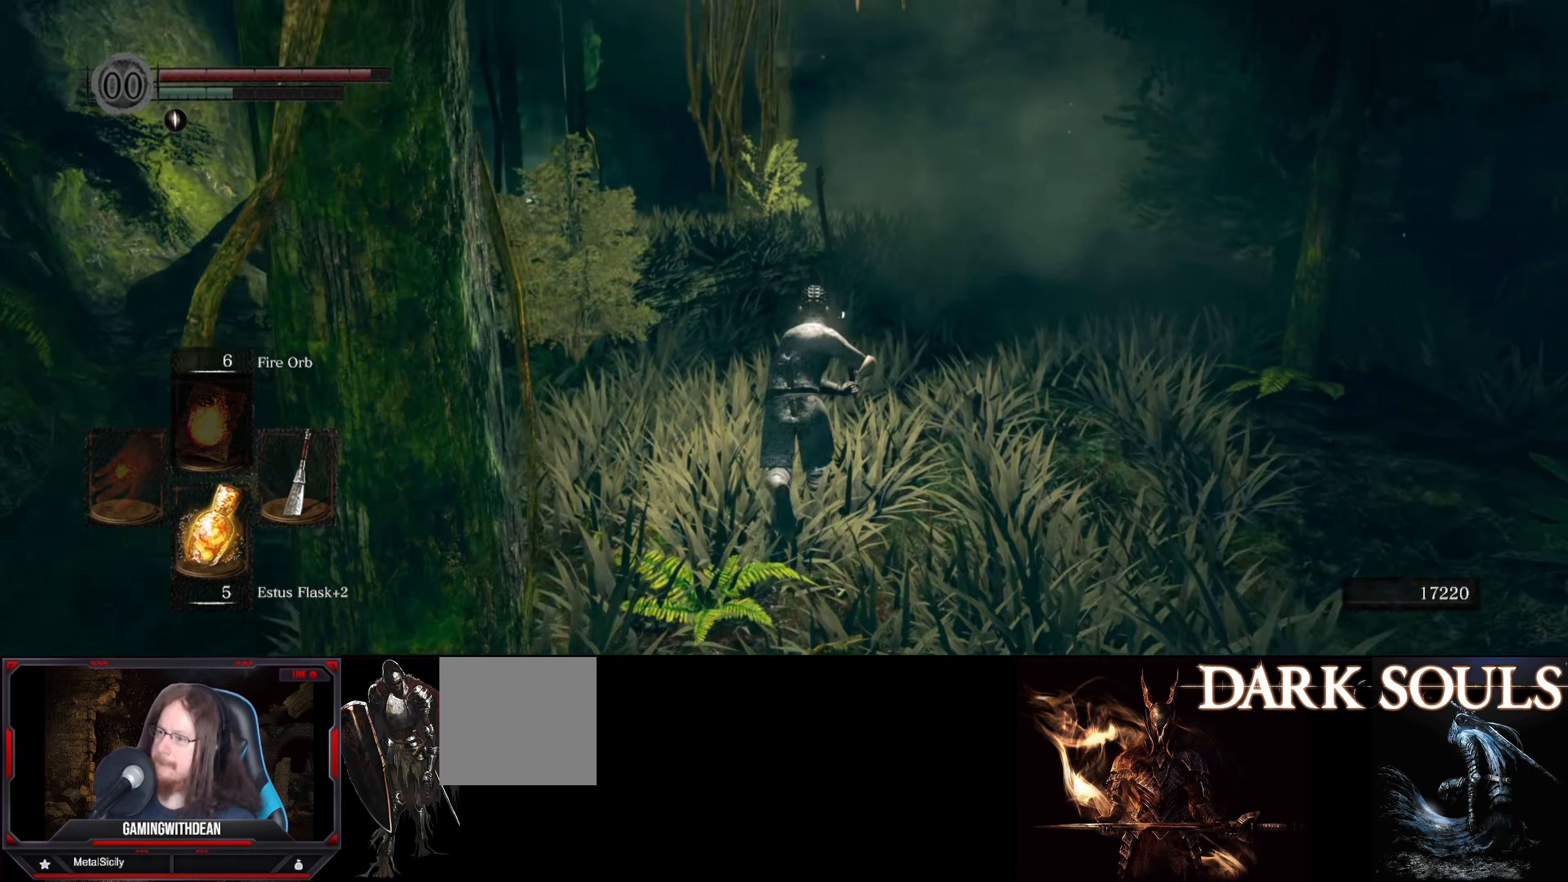
{"buttons": ["B"], "left_stick": "up", "right_stick": "center", "events": []}
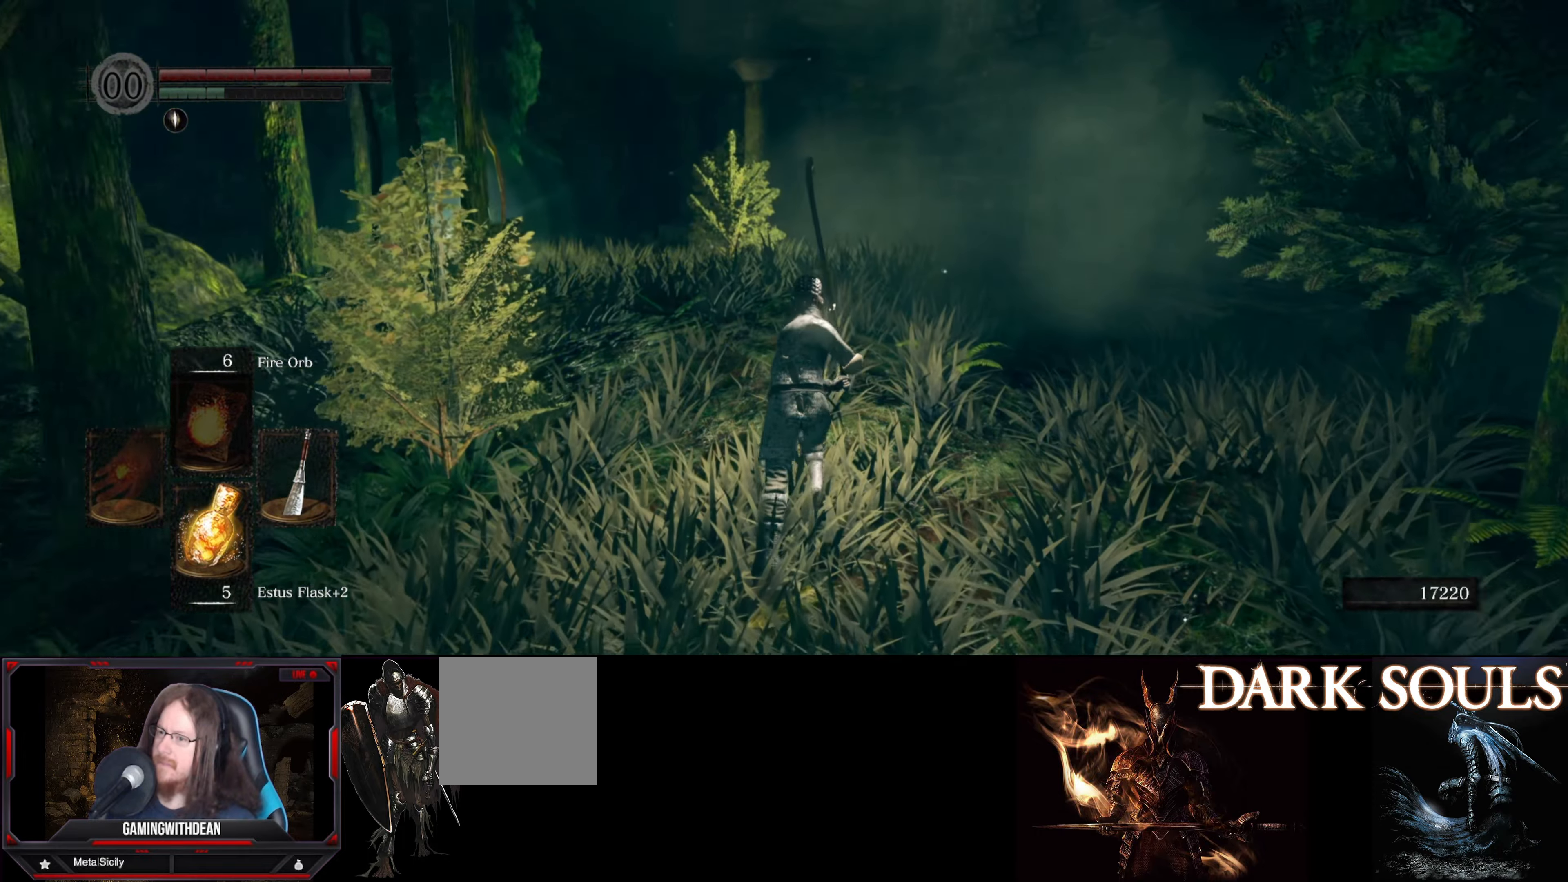
{"buttons": ["B"], "left_stick": "up", "right_stick": "center", "events": [[284, "right_stick", "right"], [467, "right_stick", "center"]]}
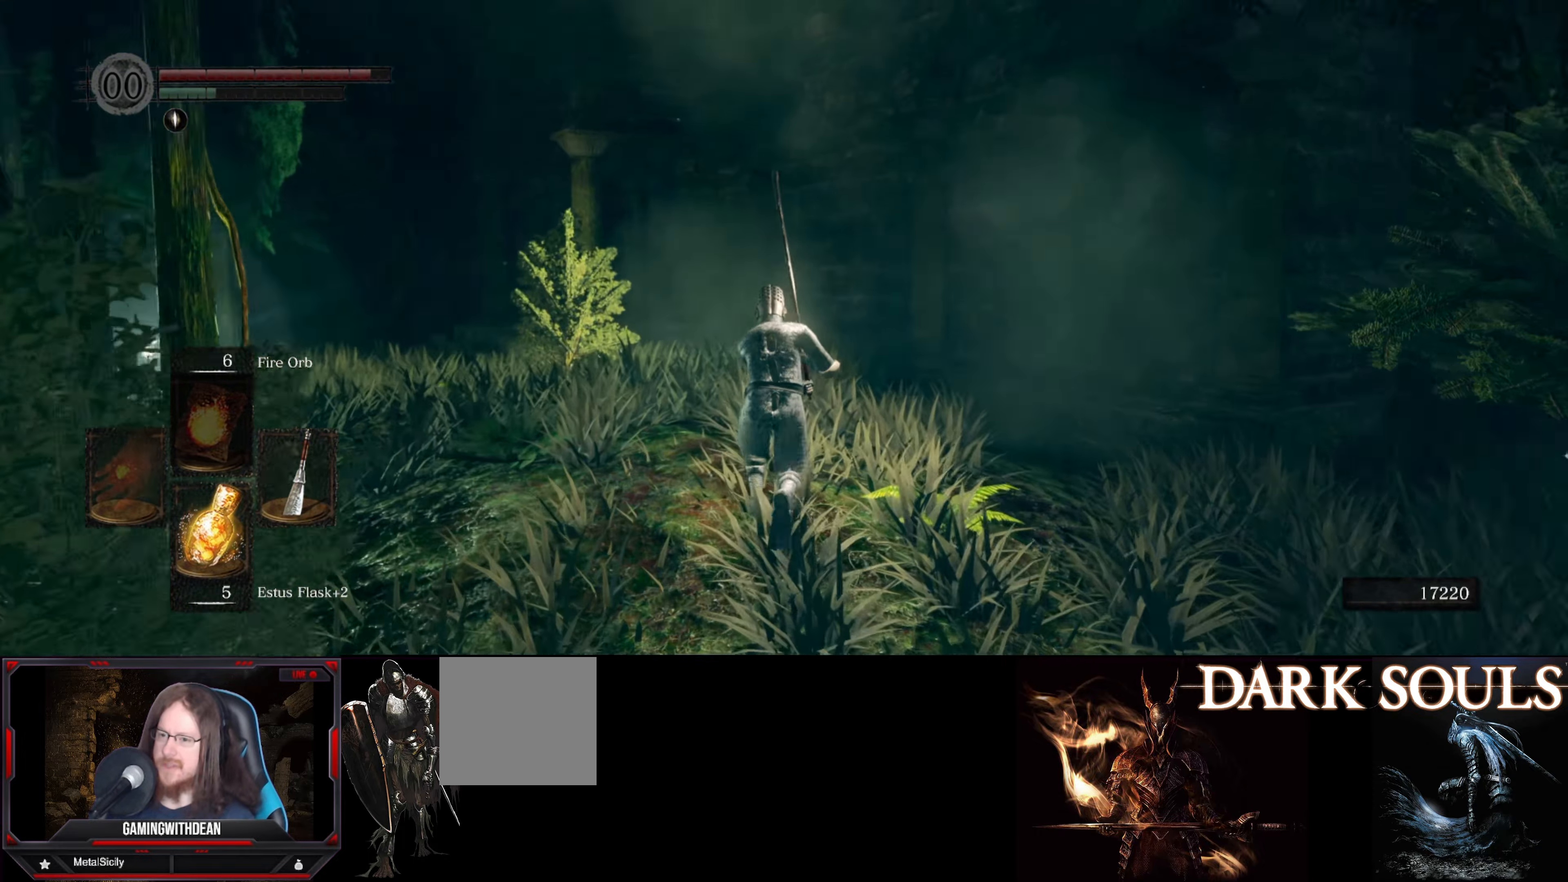
{"buttons": ["B"], "left_stick": "center", "right_stick": "right", "events": [[200, "right_stick", "right"], [284, "right_stick", "center"], [434, "right_stick", "right"], [500, "left_stick", "center"]]}
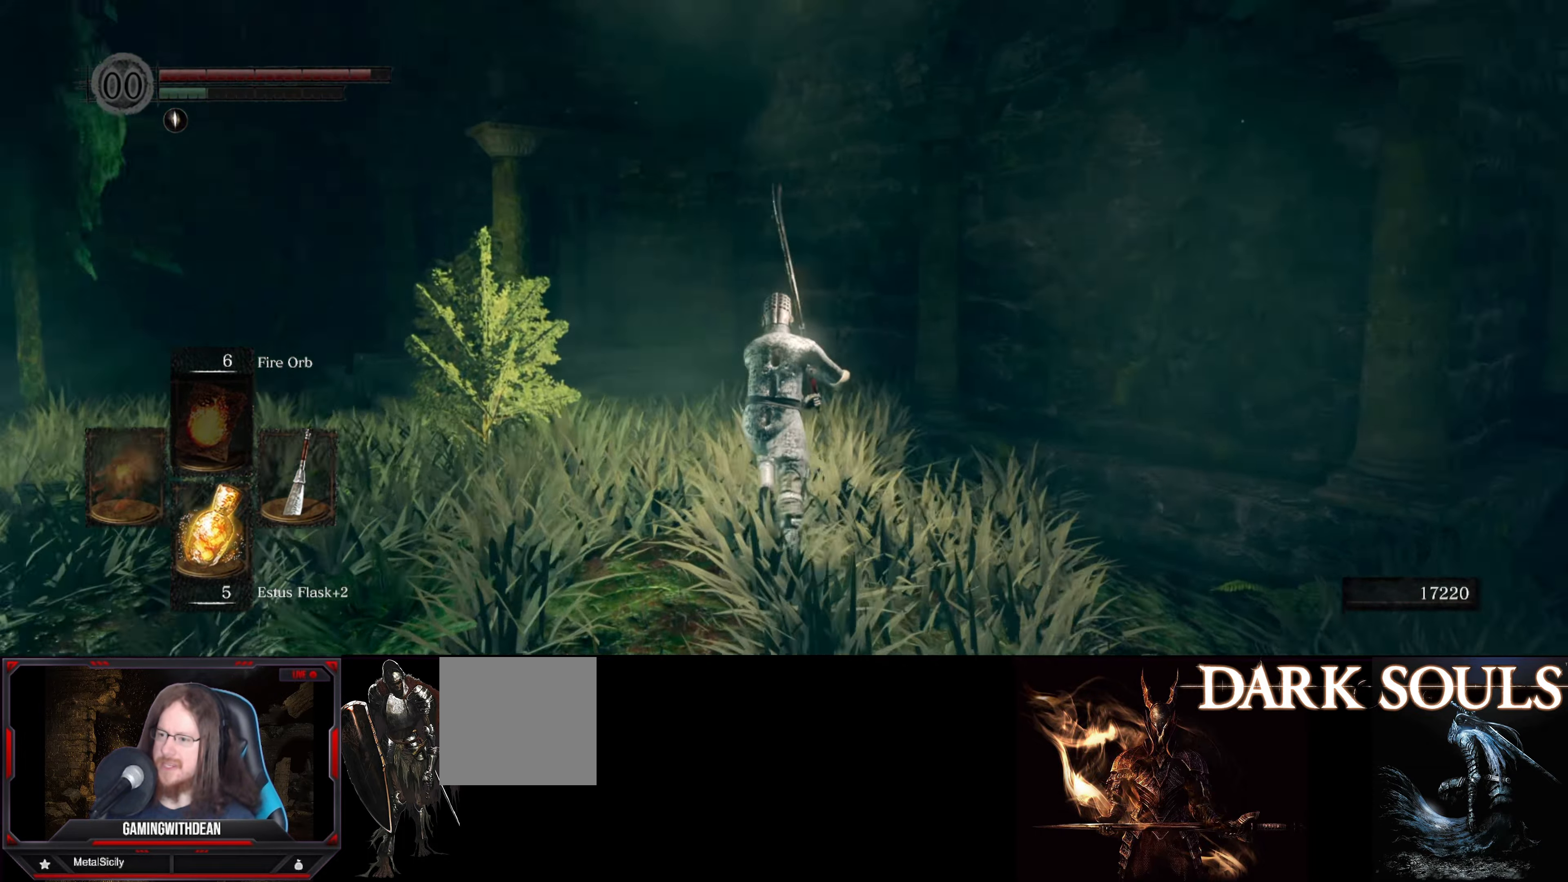
{"buttons": ["B"], "left_stick": "center", "right_stick": "center", "events": [[367, "right_stick", "center"]]}
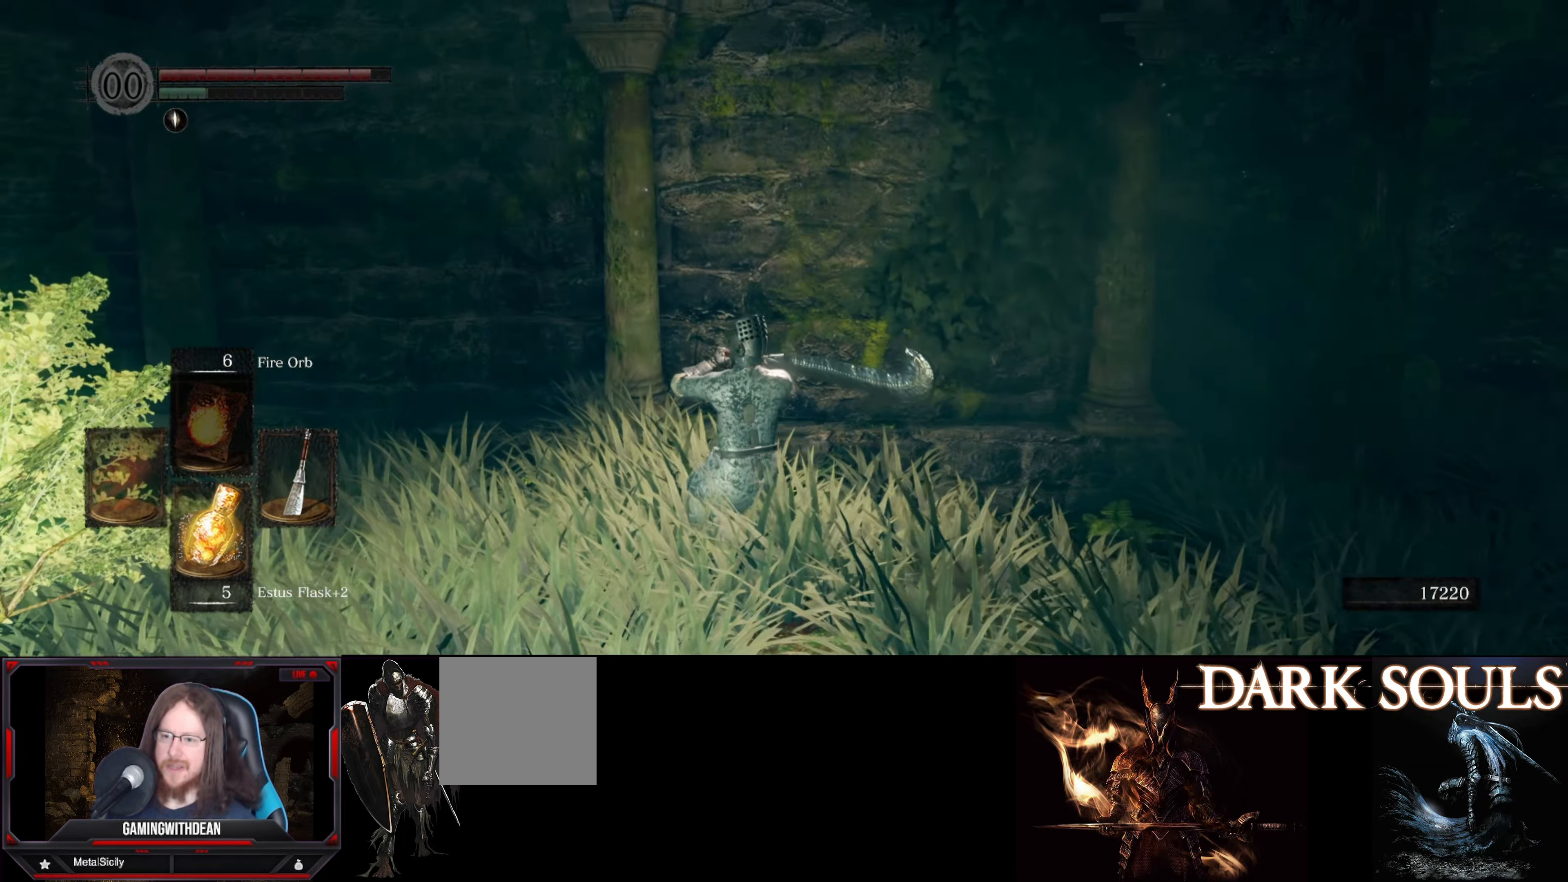
{"buttons": ["B"], "left_stick": "up-left", "right_stick": "left", "events": [[167, "right_stick", "left"], [217, "left_stick", "up-left"]]}
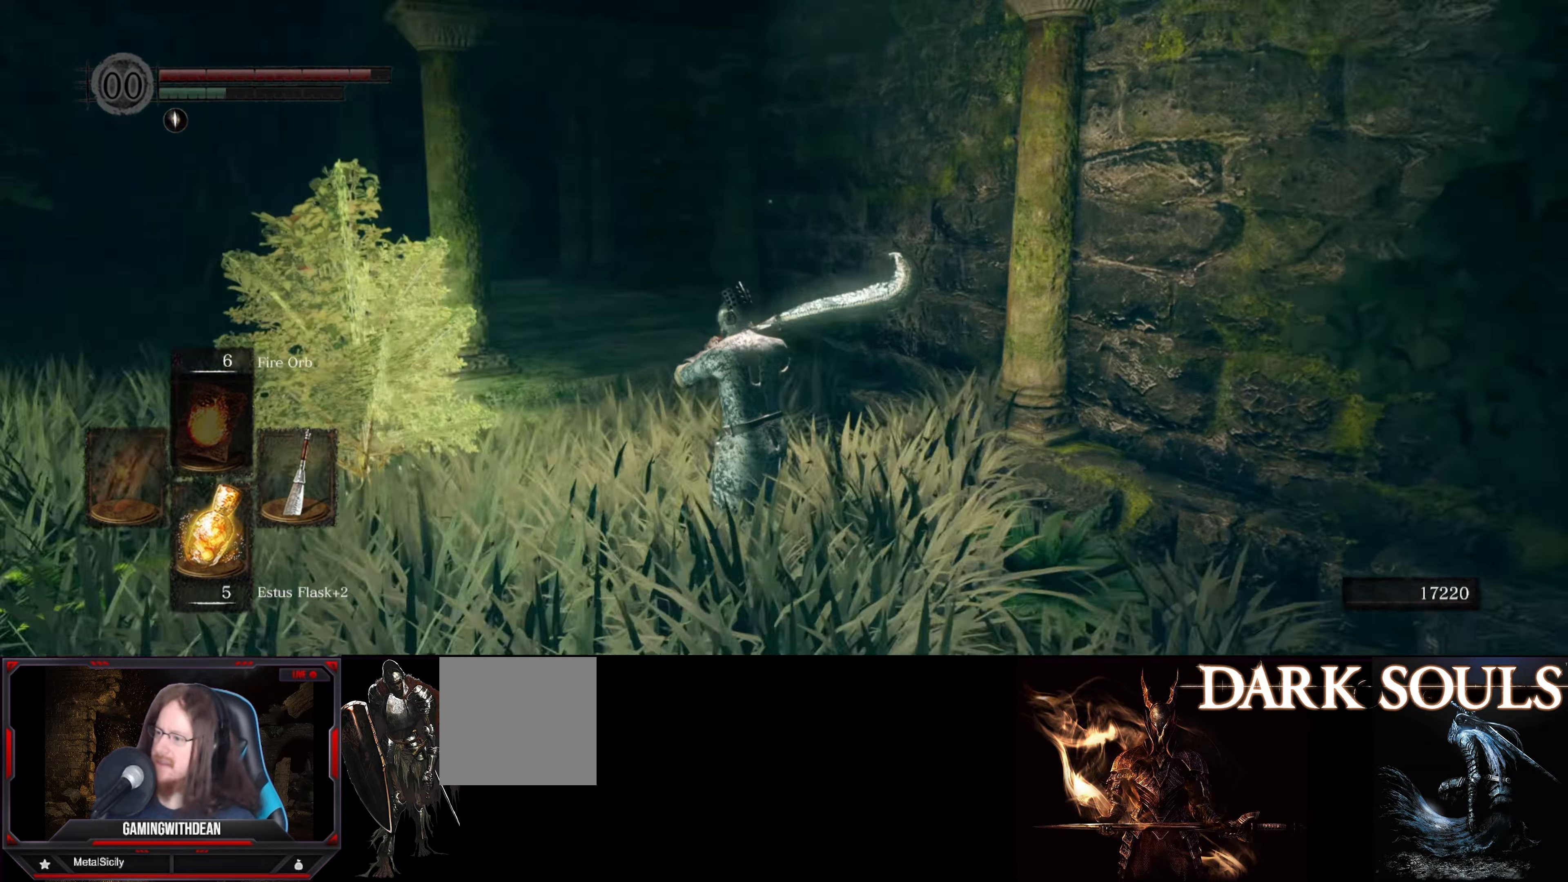
{"buttons": ["B"], "left_stick": "up", "right_stick": "center", "events": [[167, "right_stick", "center"], [350, "left_stick", "up"]]}
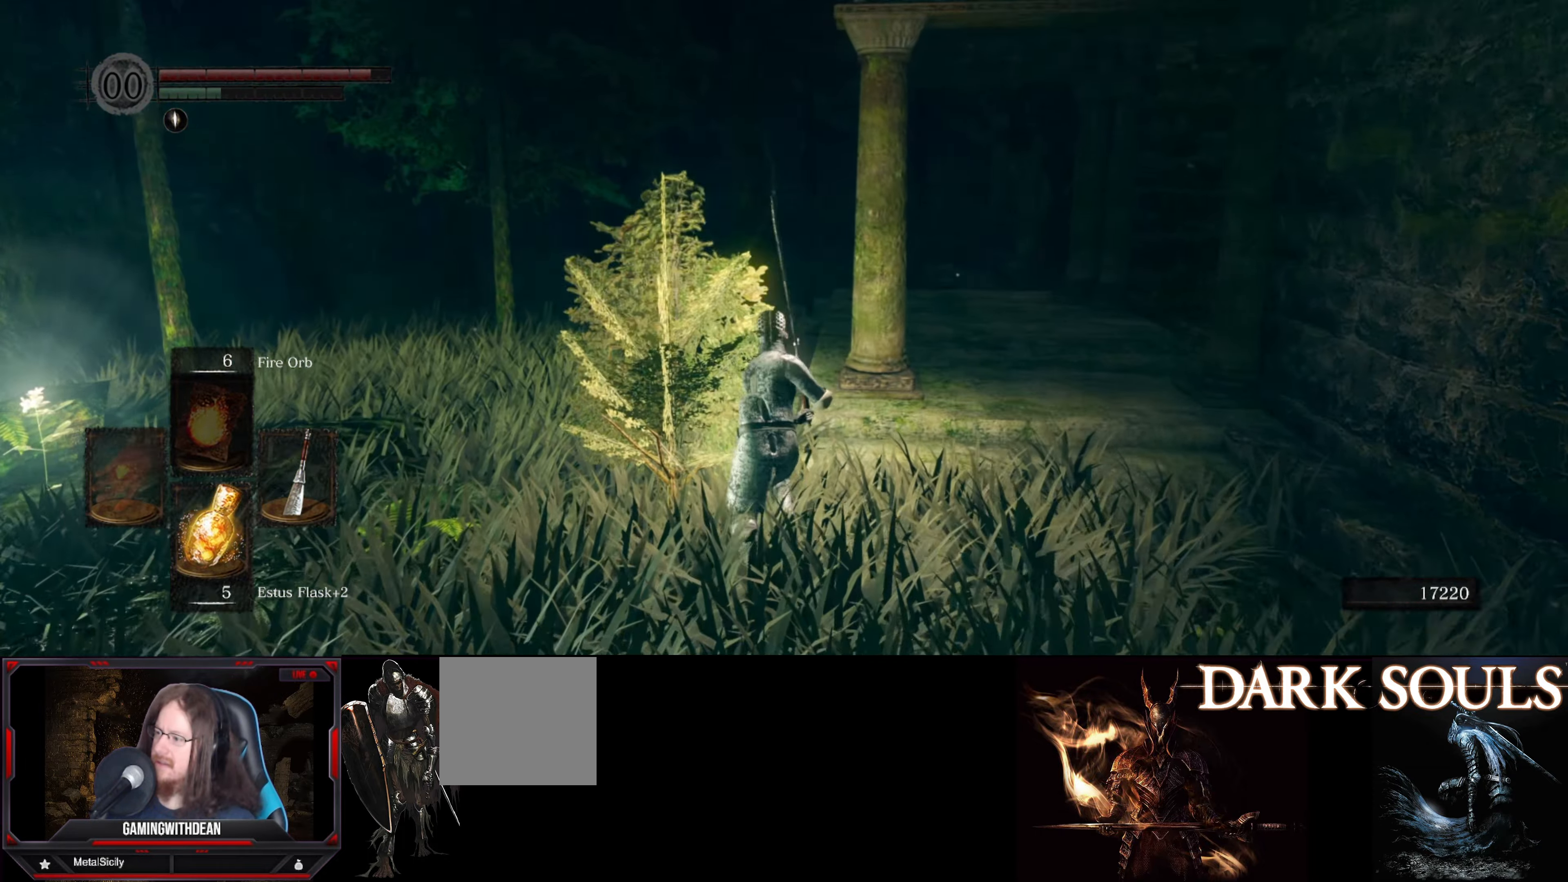
{"buttons": ["B"], "left_stick": "up", "right_stick": "center", "events": [[67, "right_stick", "down-left"], [200, "right_stick", "center"]]}
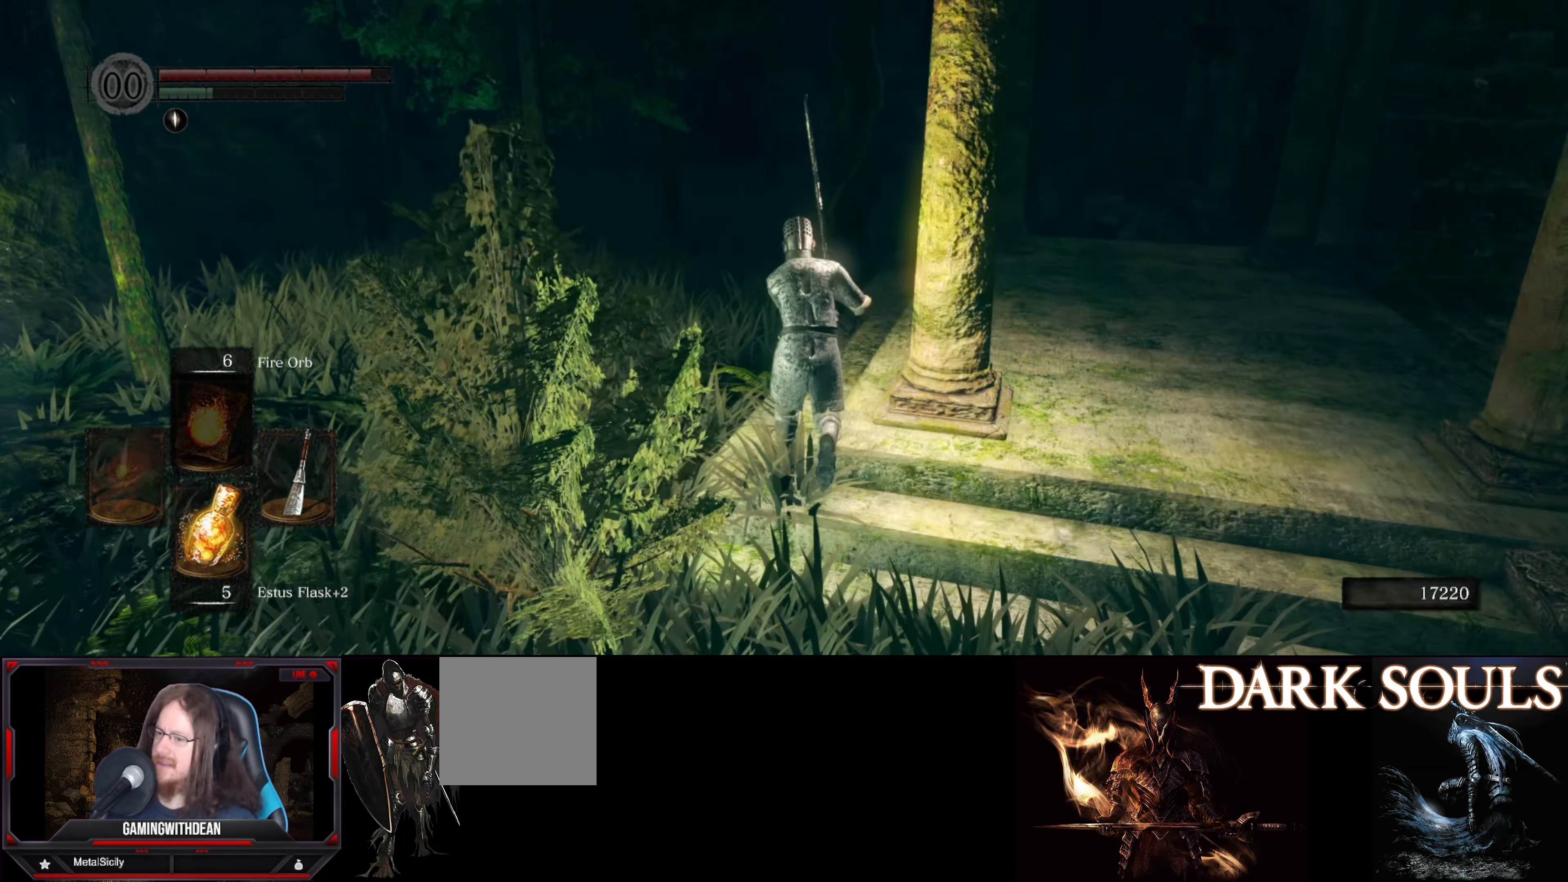
{"buttons": ["B"], "left_stick": "up", "right_stick": "right", "events": [[117, "right_stick", "right"]]}
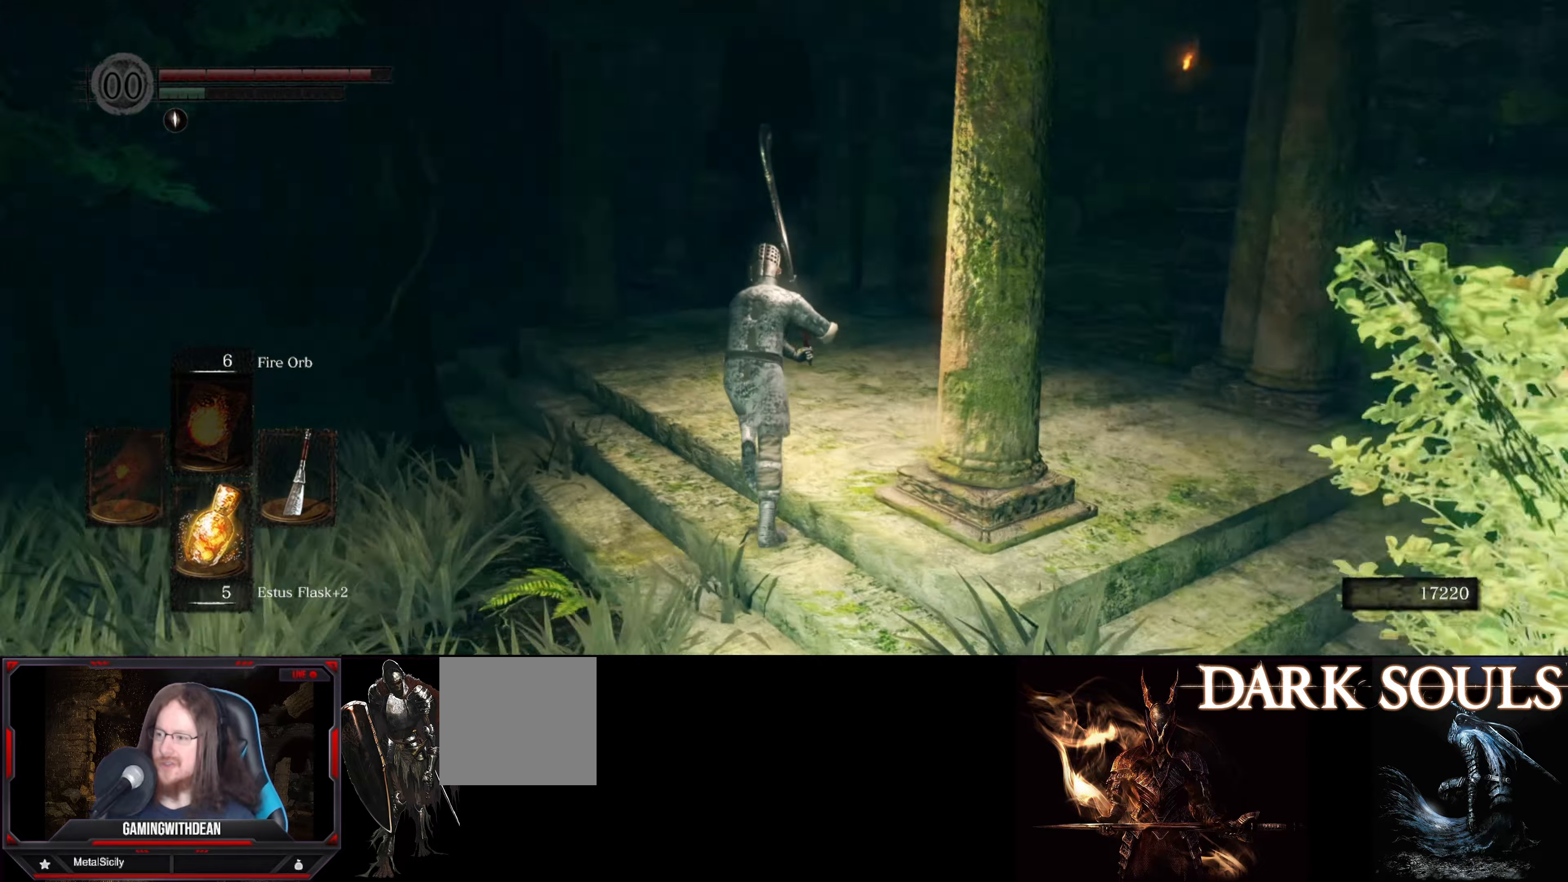
{"buttons": ["B"], "left_stick": "up", "right_stick": "center", "events": [[116, "right_stick", "center"], [216, "right_stick", "right"], [383, "right_stick", "center"]]}
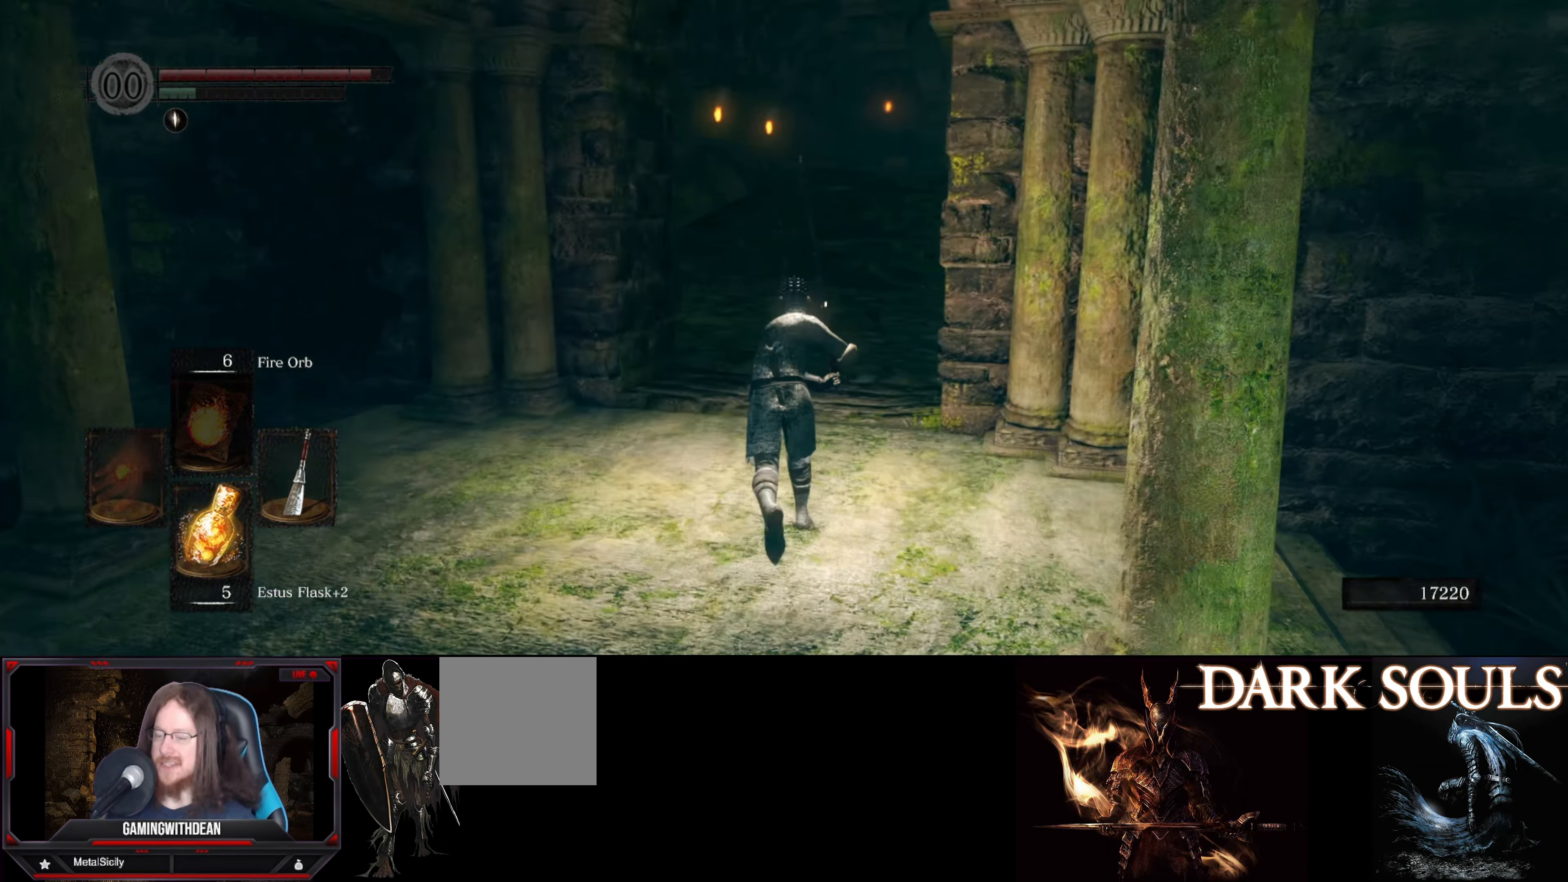
{"buttons": ["B"], "left_stick": "up", "right_stick": "right", "events": [[433, "right_stick", "right"]]}
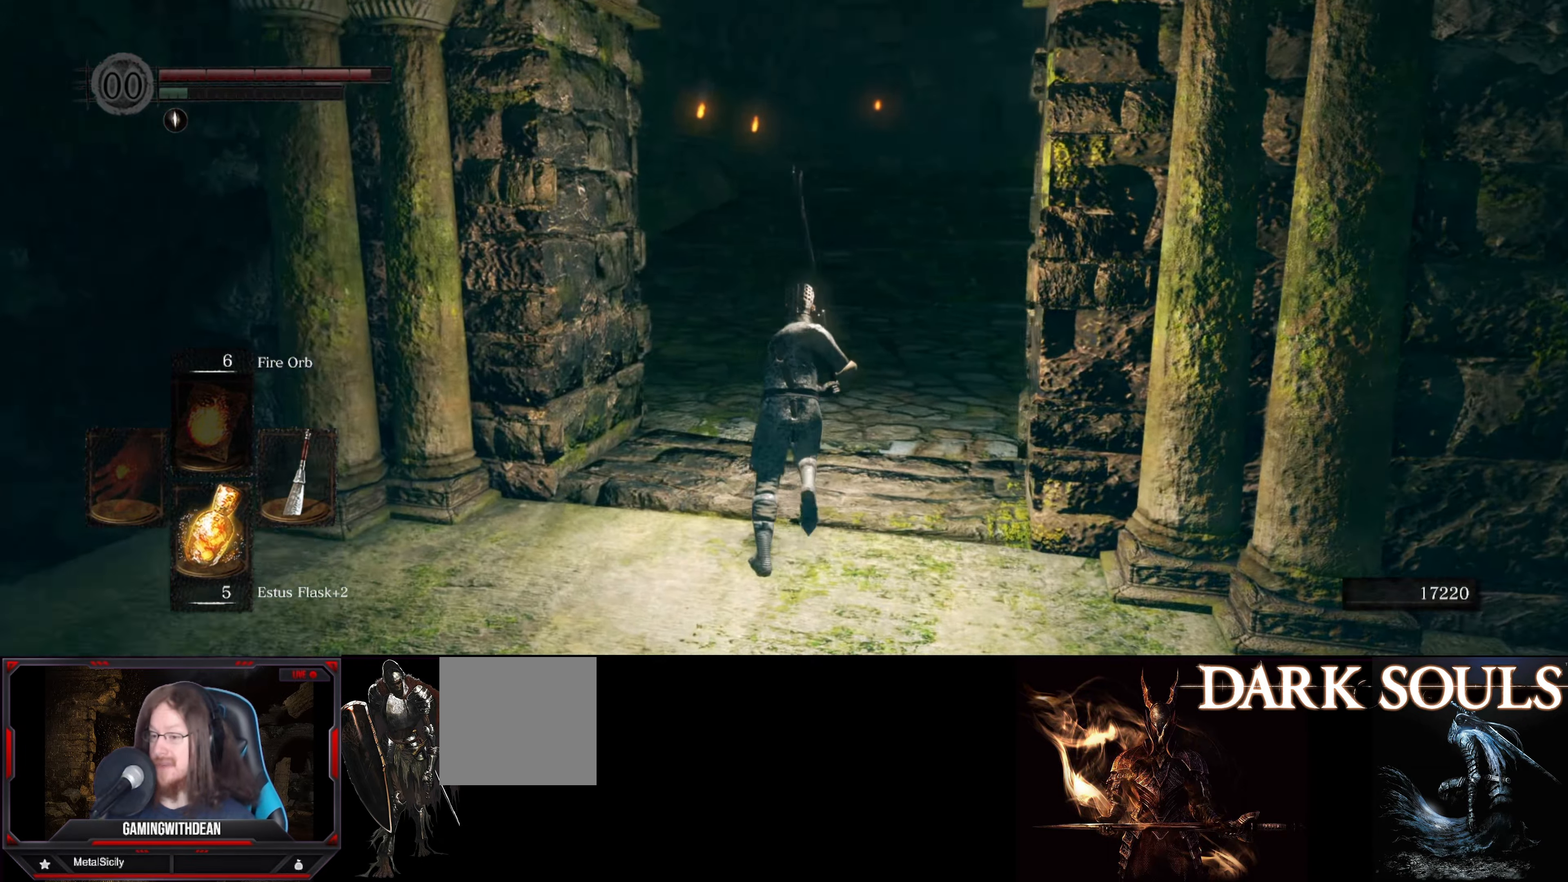
{"buttons": ["B"], "left_stick": "up", "right_stick": "center", "events": [[83, "right_stick", "center"]]}
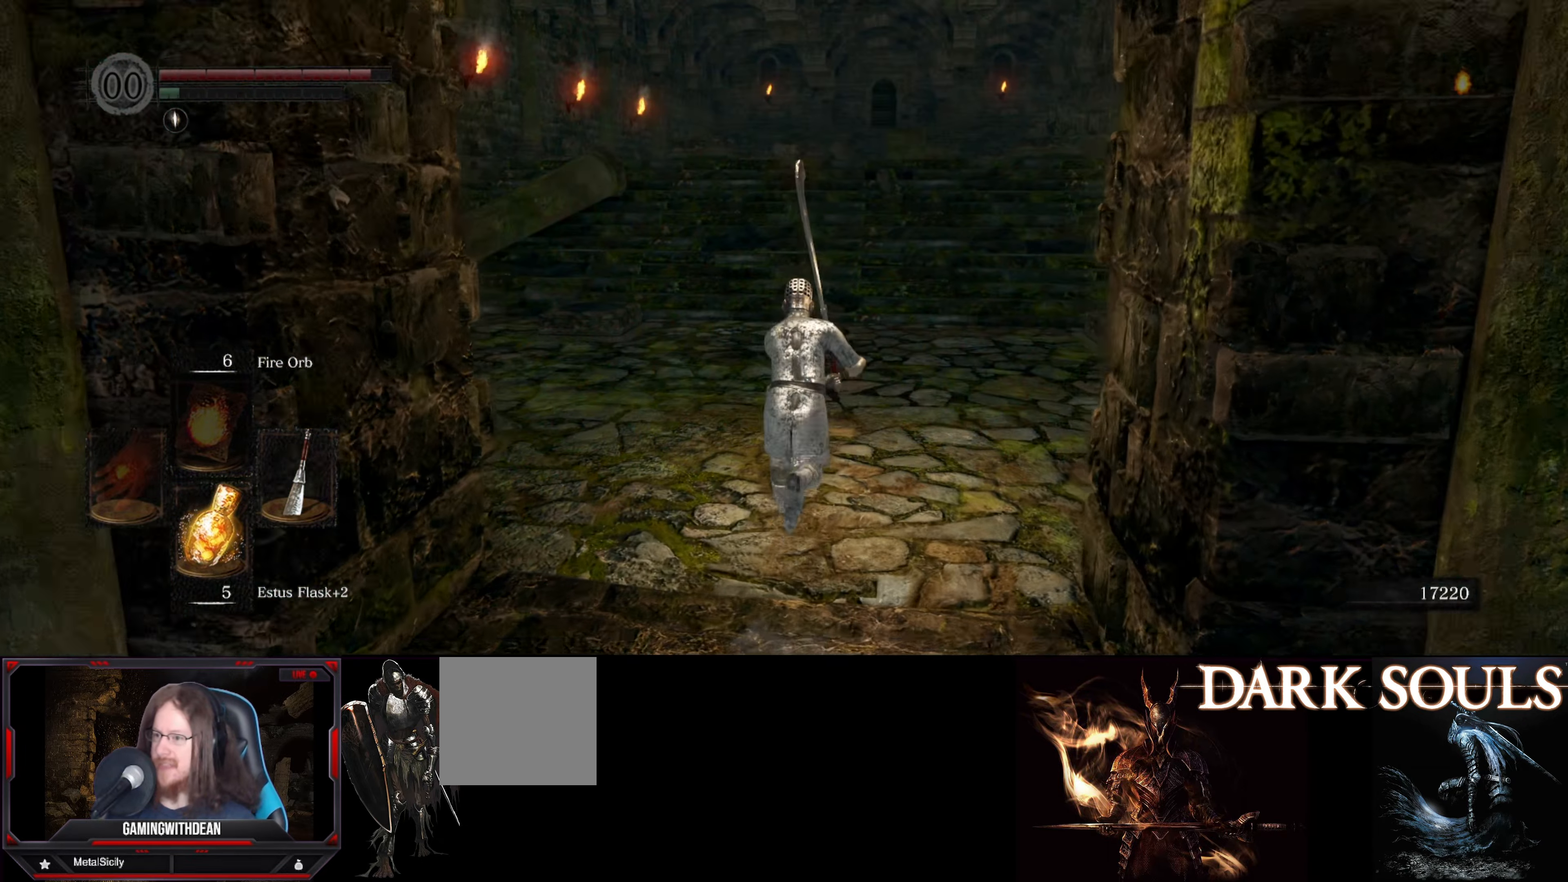
{"buttons": ["B"], "left_stick": "up", "right_stick": "center", "events": [[33, "right_stick", "up"], [200, "right_stick", "center"]]}
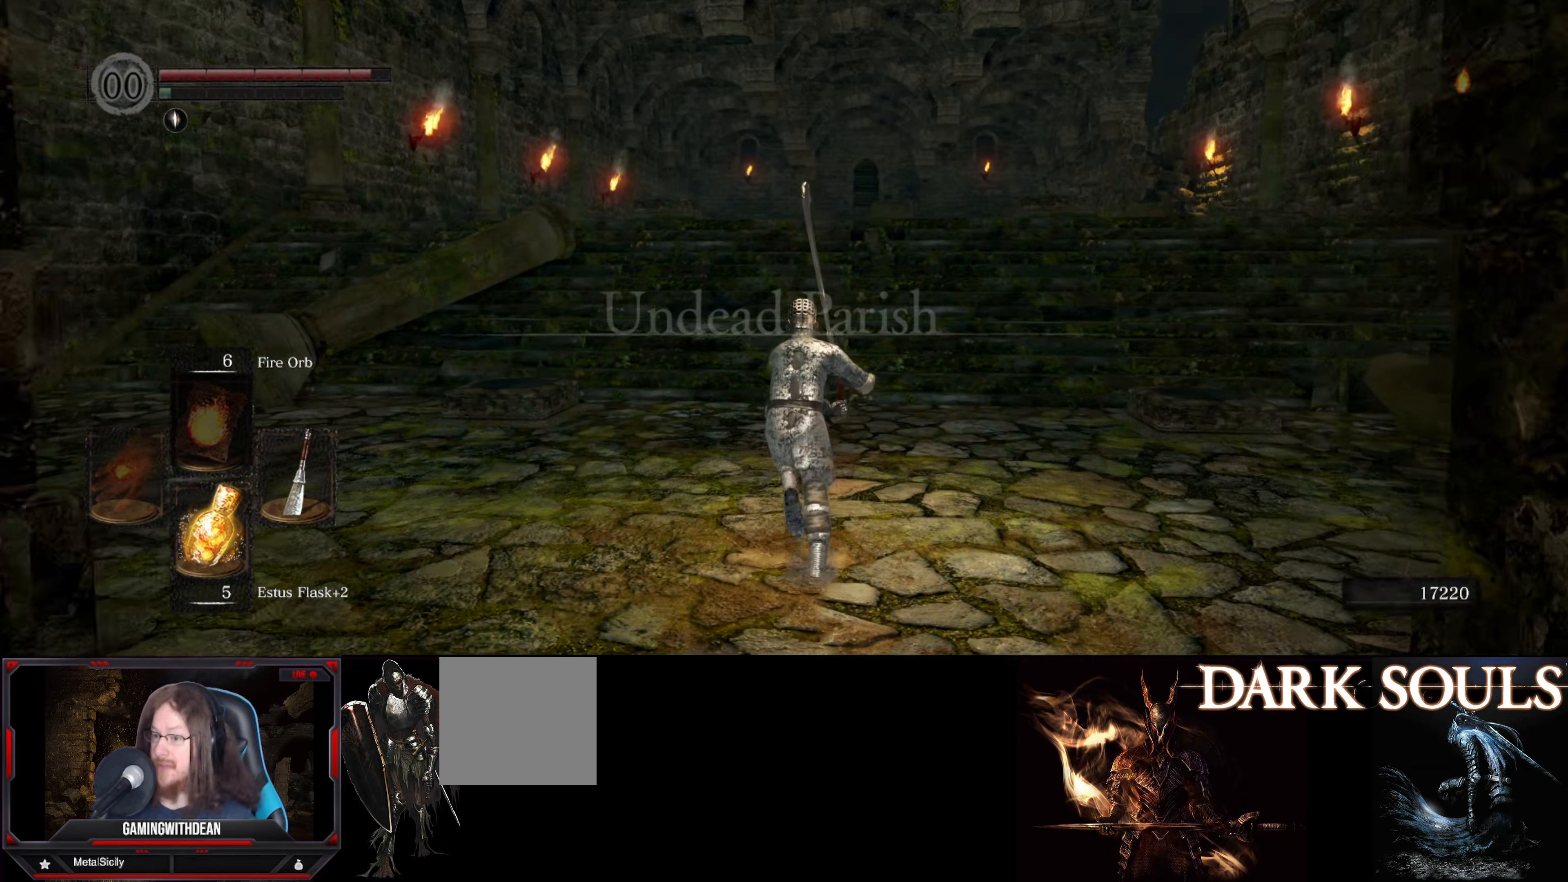
{"buttons": ["B"], "left_stick": "up", "right_stick": "center", "events": [[250, "right_stick", "down-right"], [466, "right_stick", "center"]]}
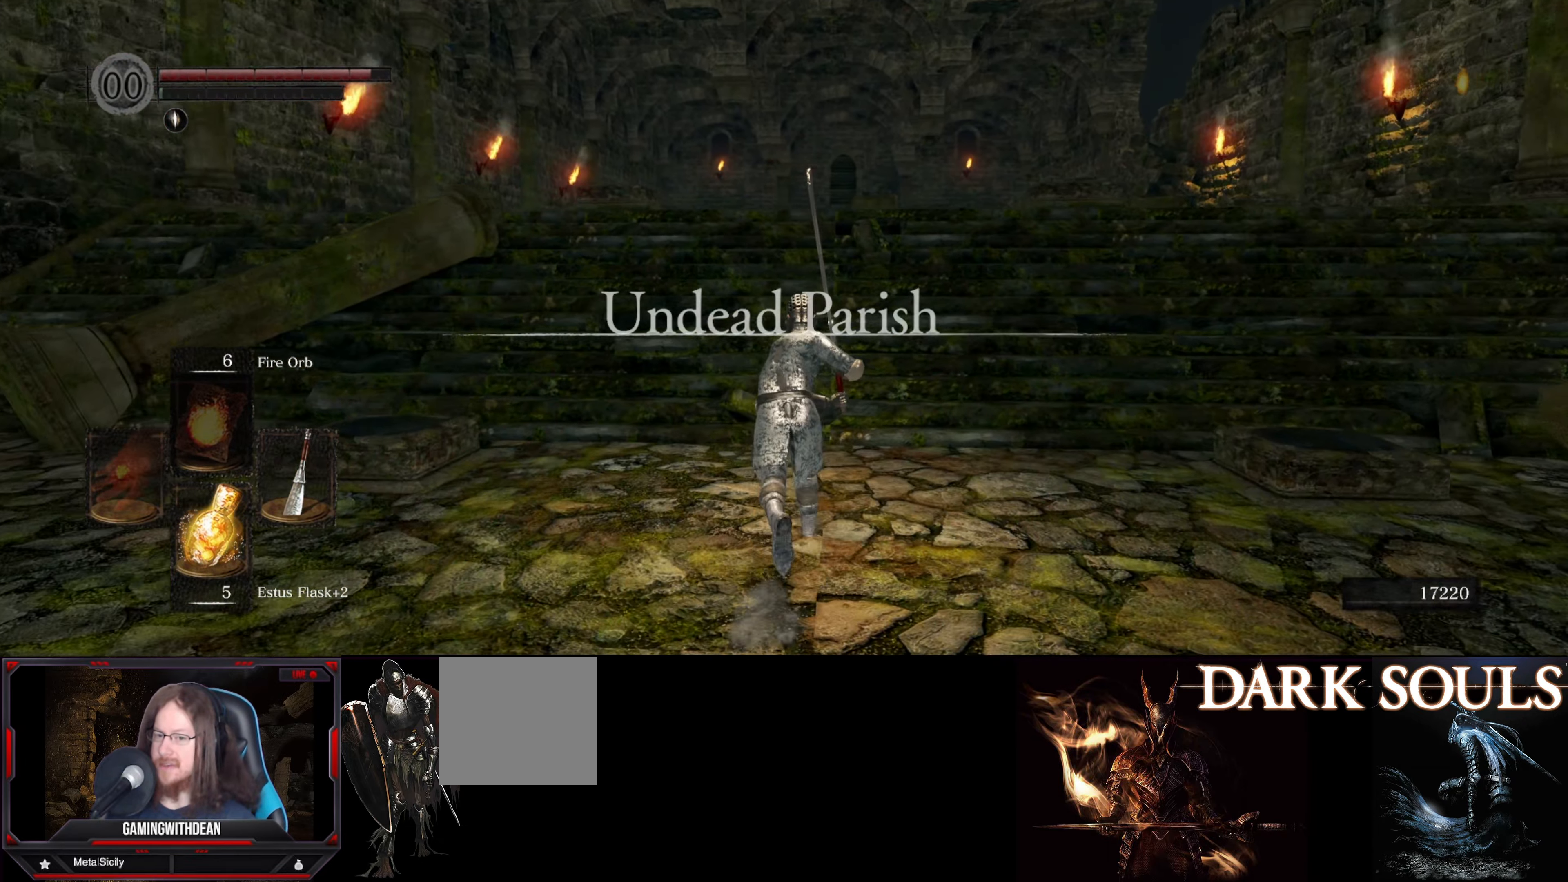
{"buttons": ["B"], "left_stick": "up", "right_stick": "center", "events": []}
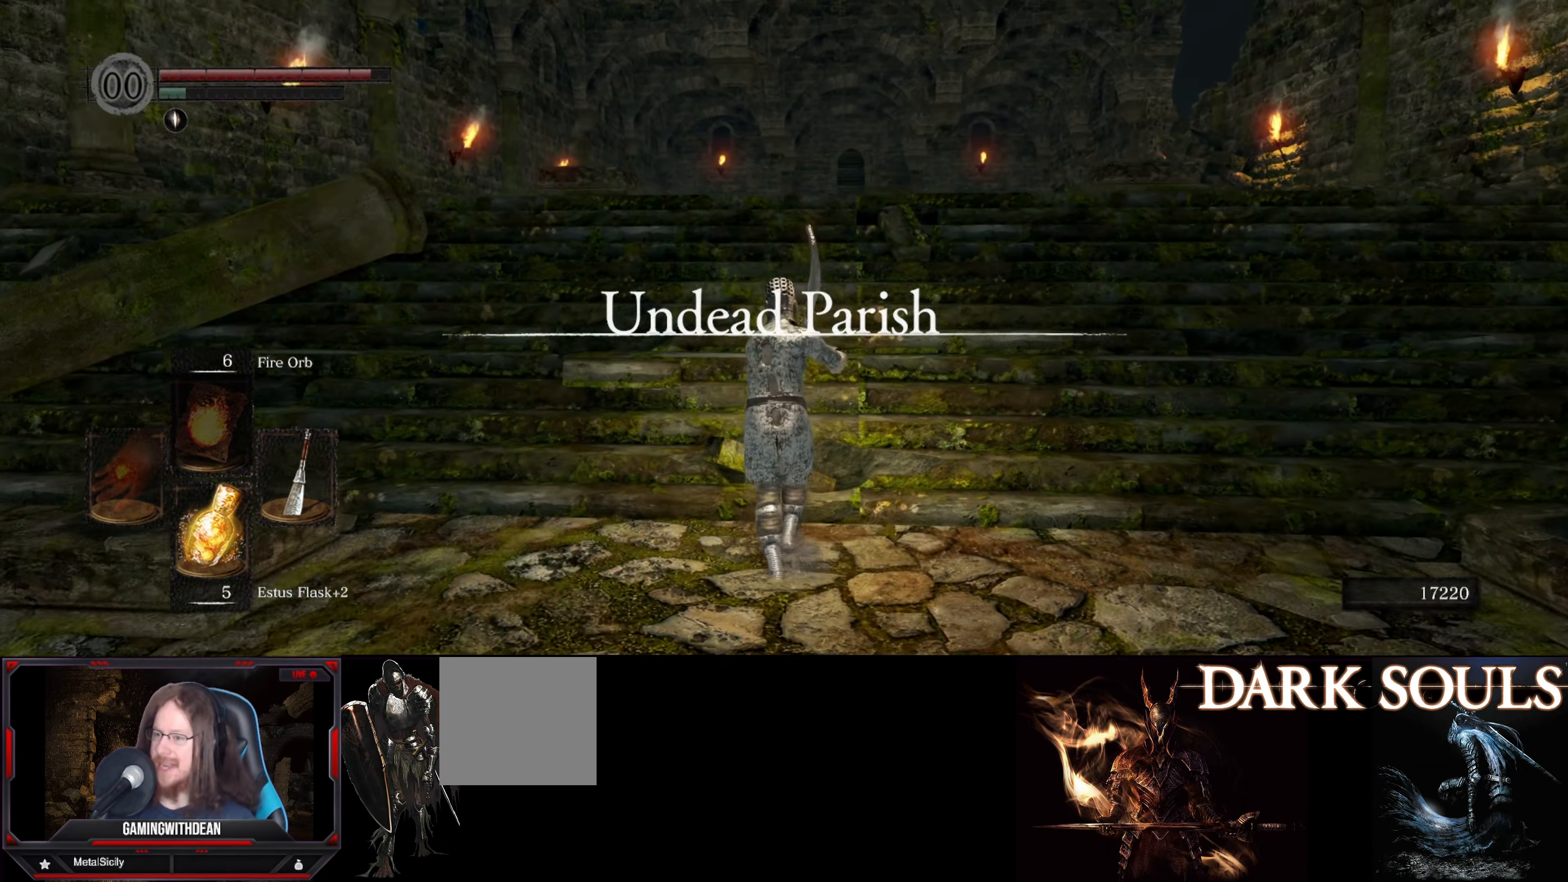
{"buttons": ["B"], "left_stick": "up", "right_stick": "down-right", "events": [[100, "right_stick", "down-right"], [266, "right_stick", "center"], [433, "right_stick", "down-right"]]}
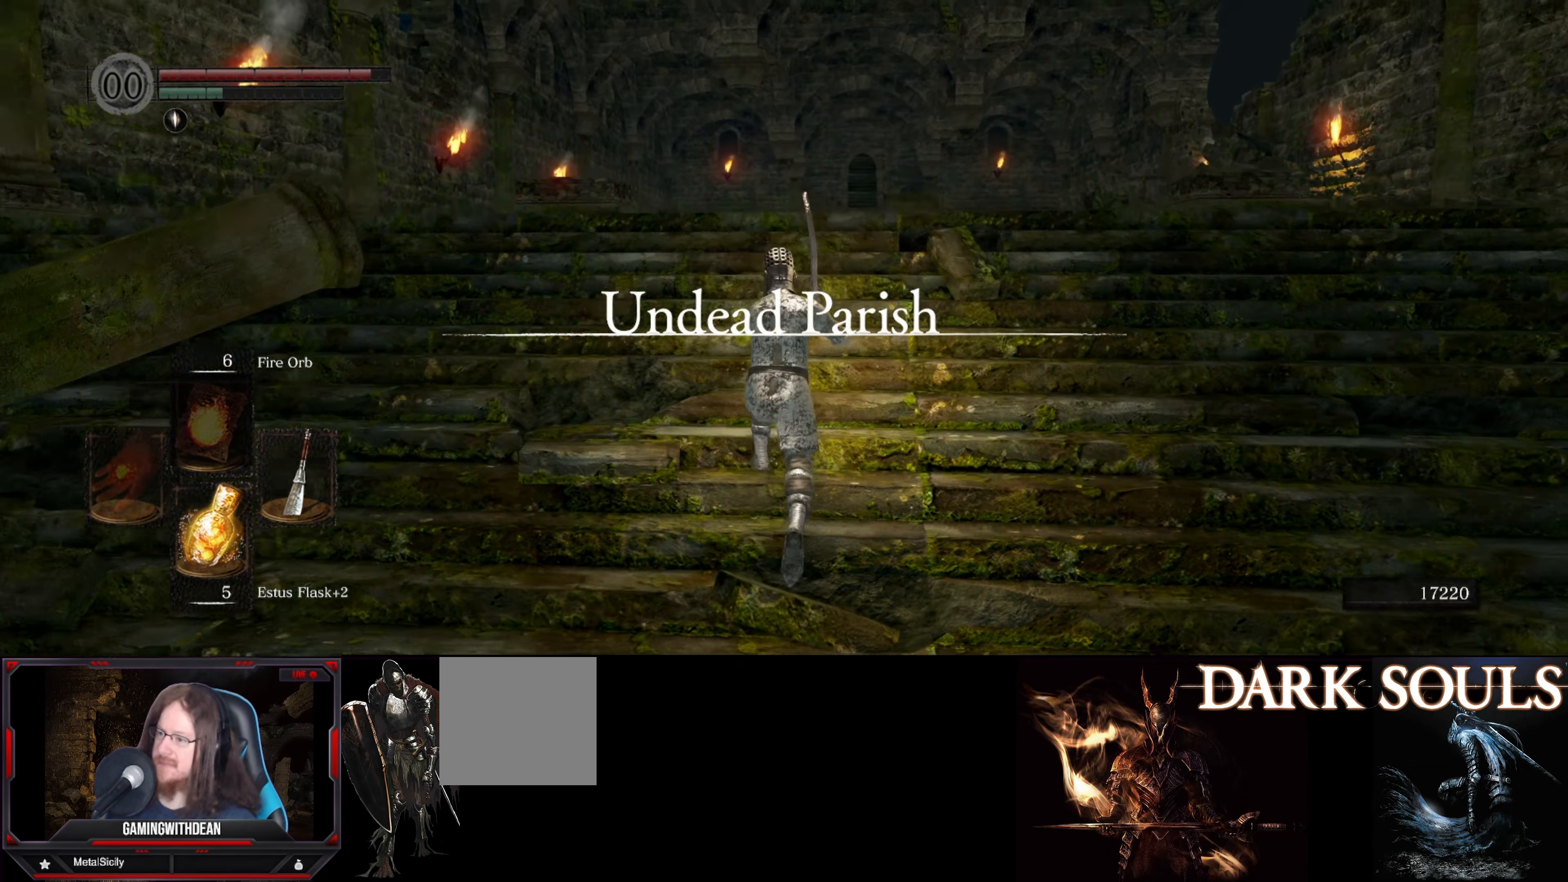
{"buttons": ["B"], "left_stick": "up", "right_stick": "center", "events": [[150, "right_stick", "center"]]}
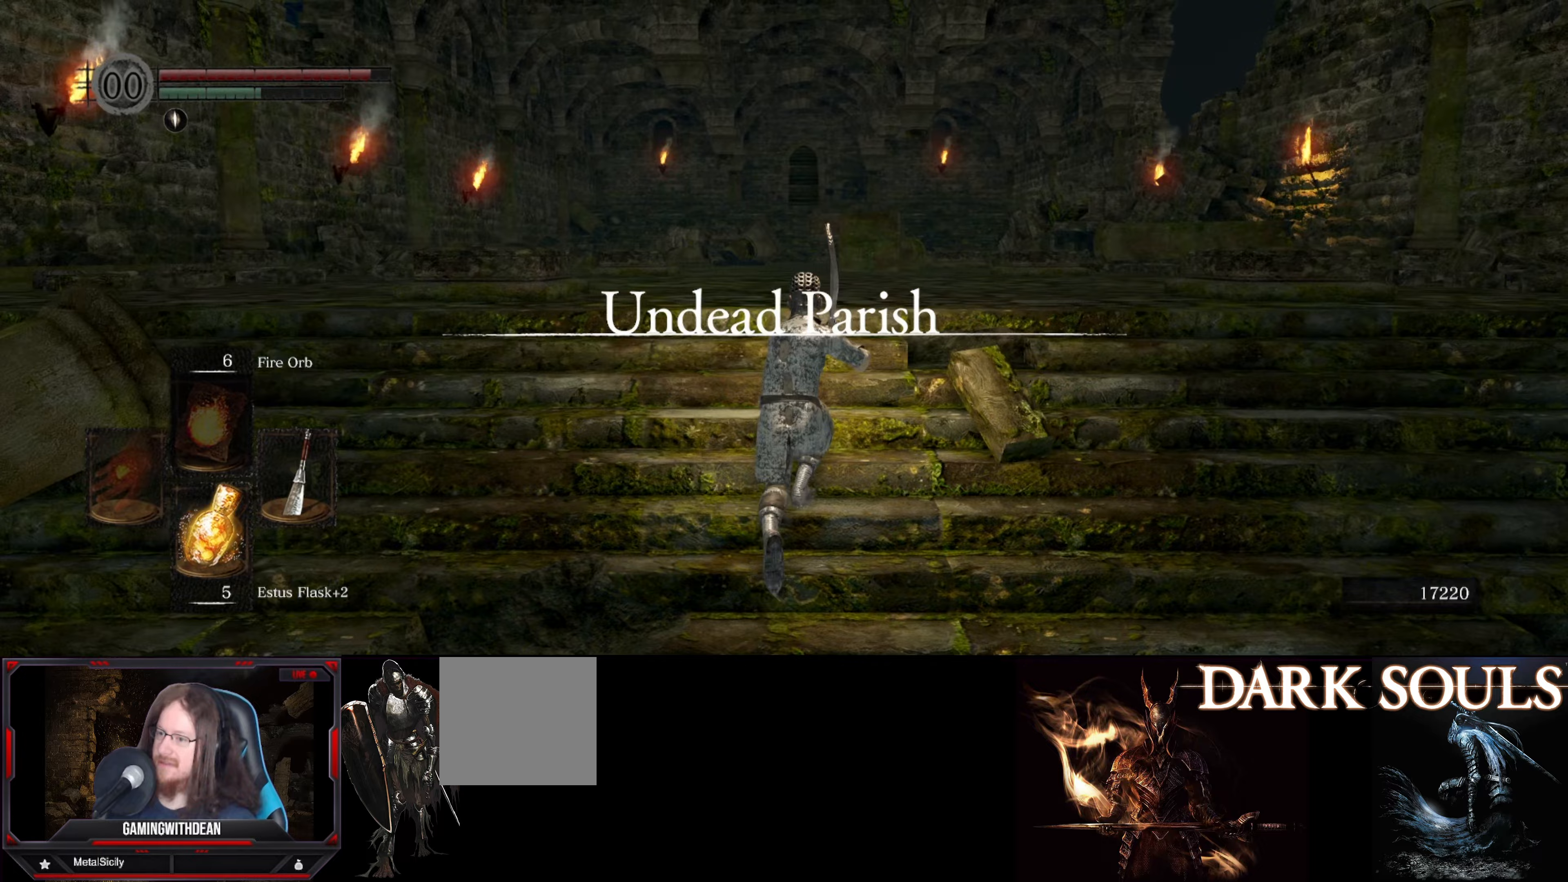
{"buttons": ["B"], "left_stick": "up", "right_stick": "center", "events": [[67, "right_stick", "down"], [183, "right_stick", "center"]]}
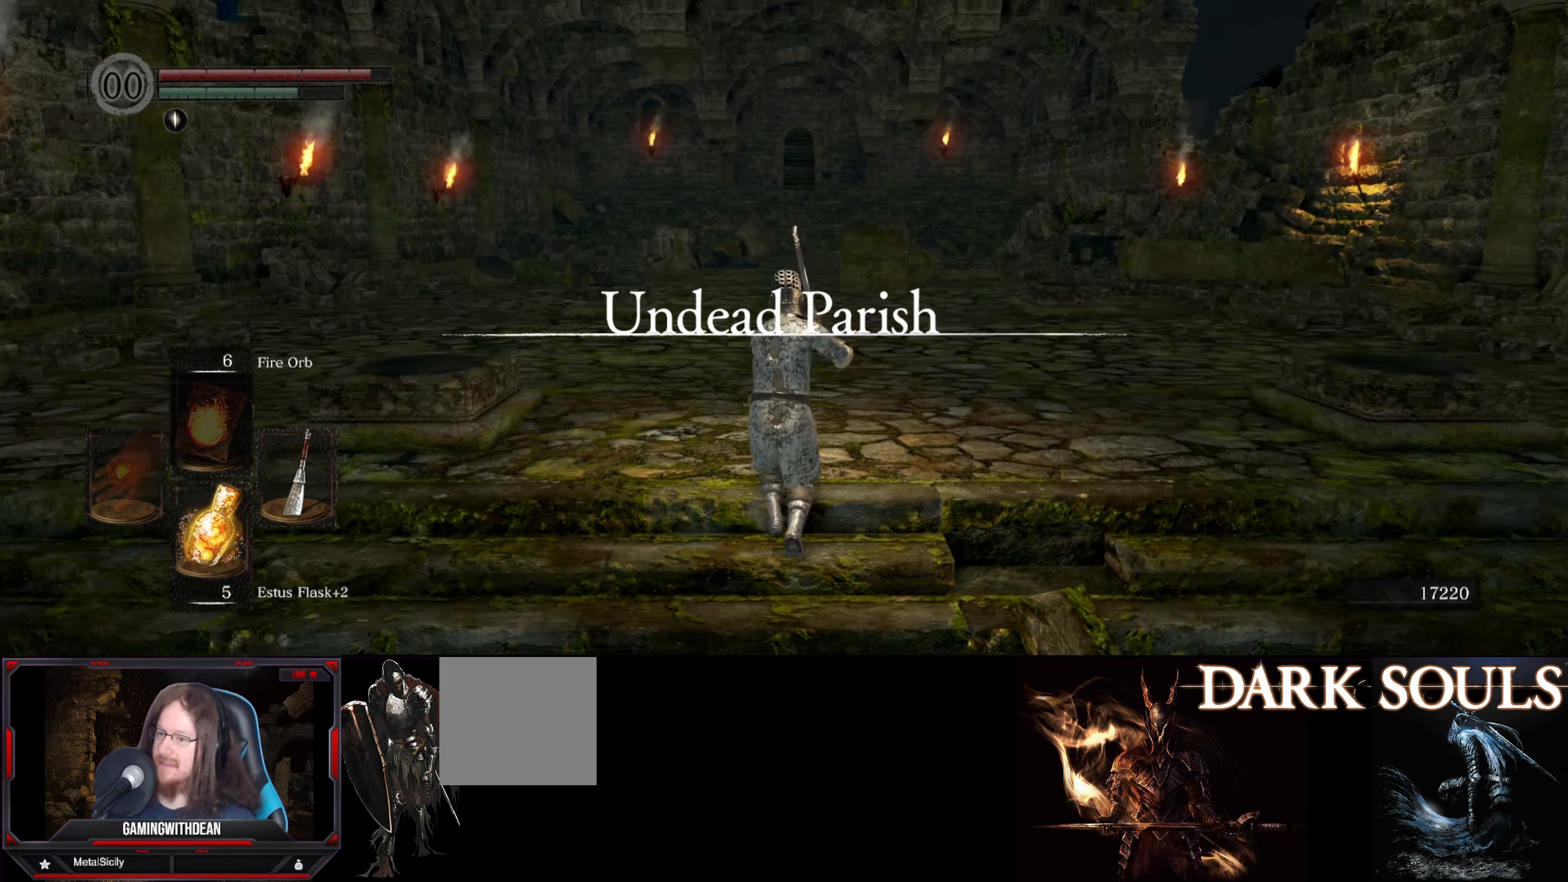
{"buttons": ["B"], "left_stick": "up", "right_stick": "center", "events": []}
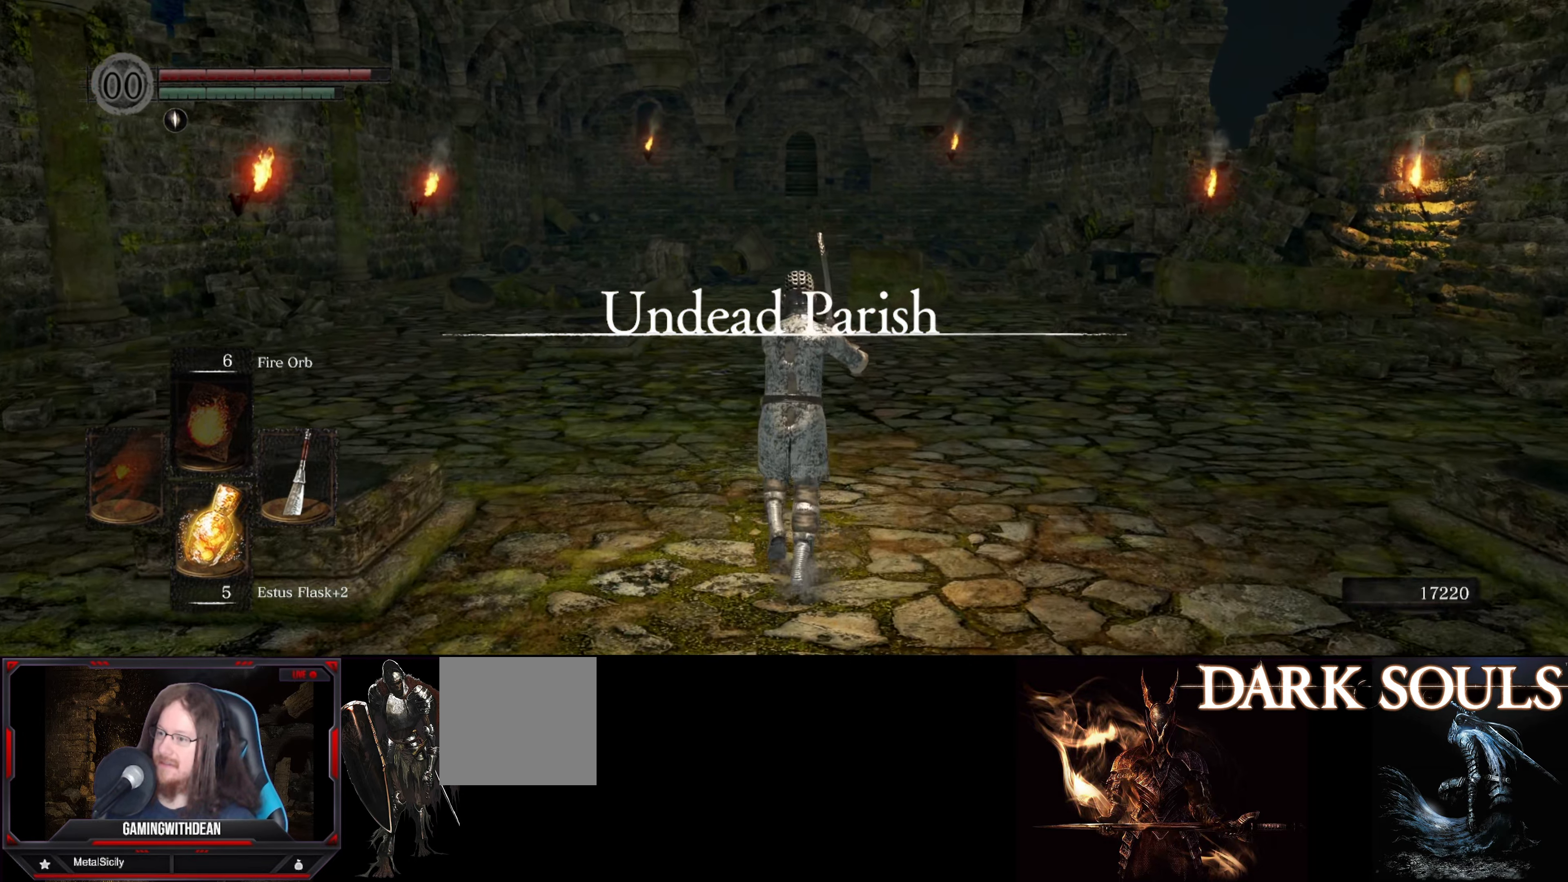
{"buttons": ["B"], "left_stick": "up", "right_stick": "center", "events": []}
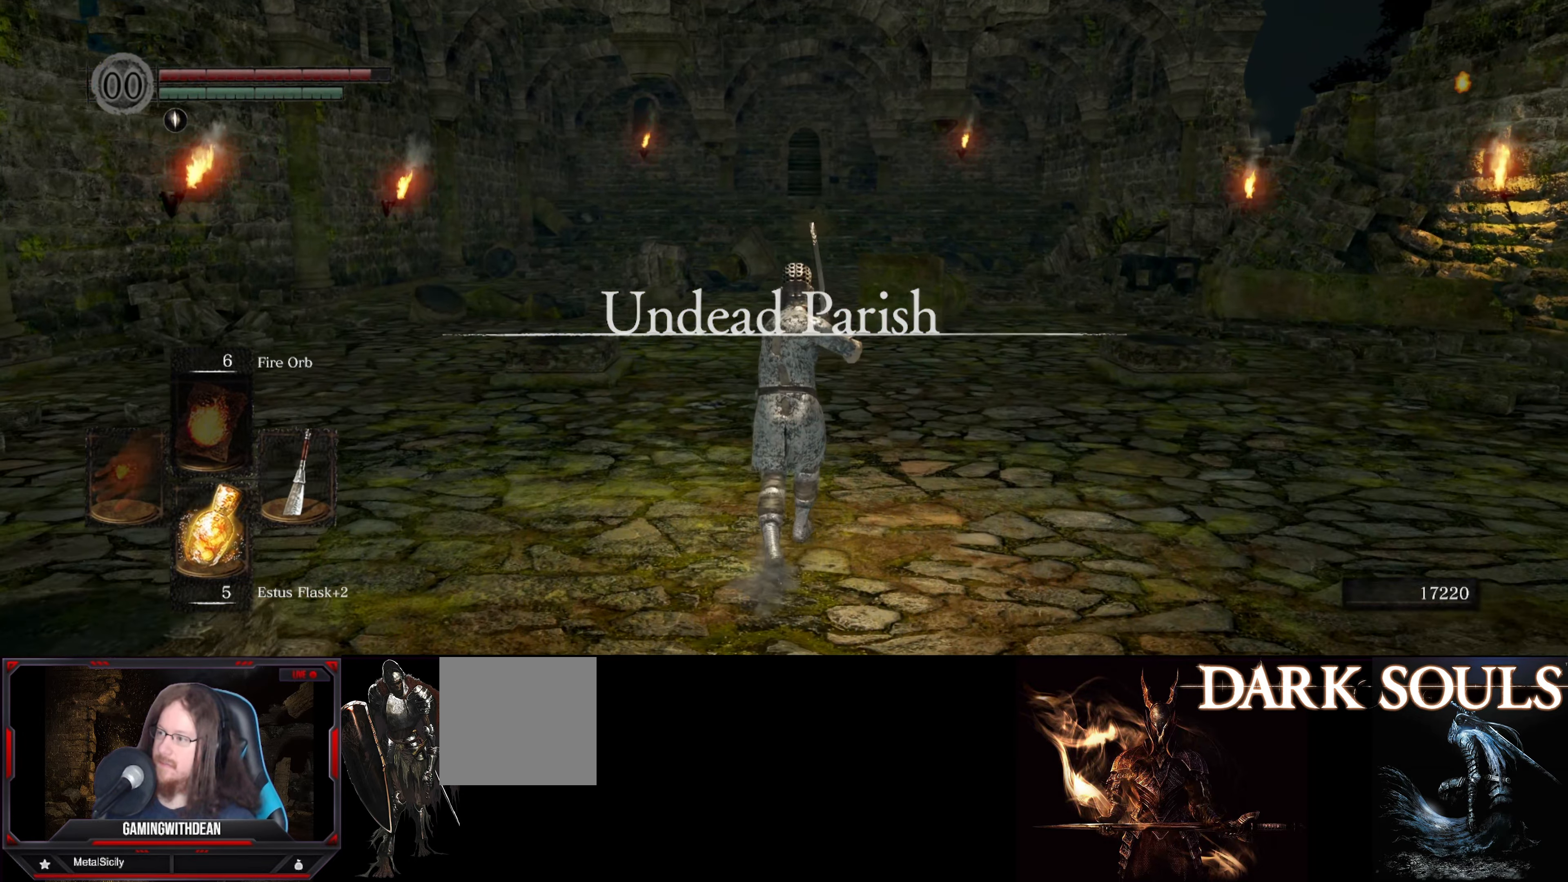
{"buttons": ["B"], "left_stick": "up", "right_stick": "center", "events": []}